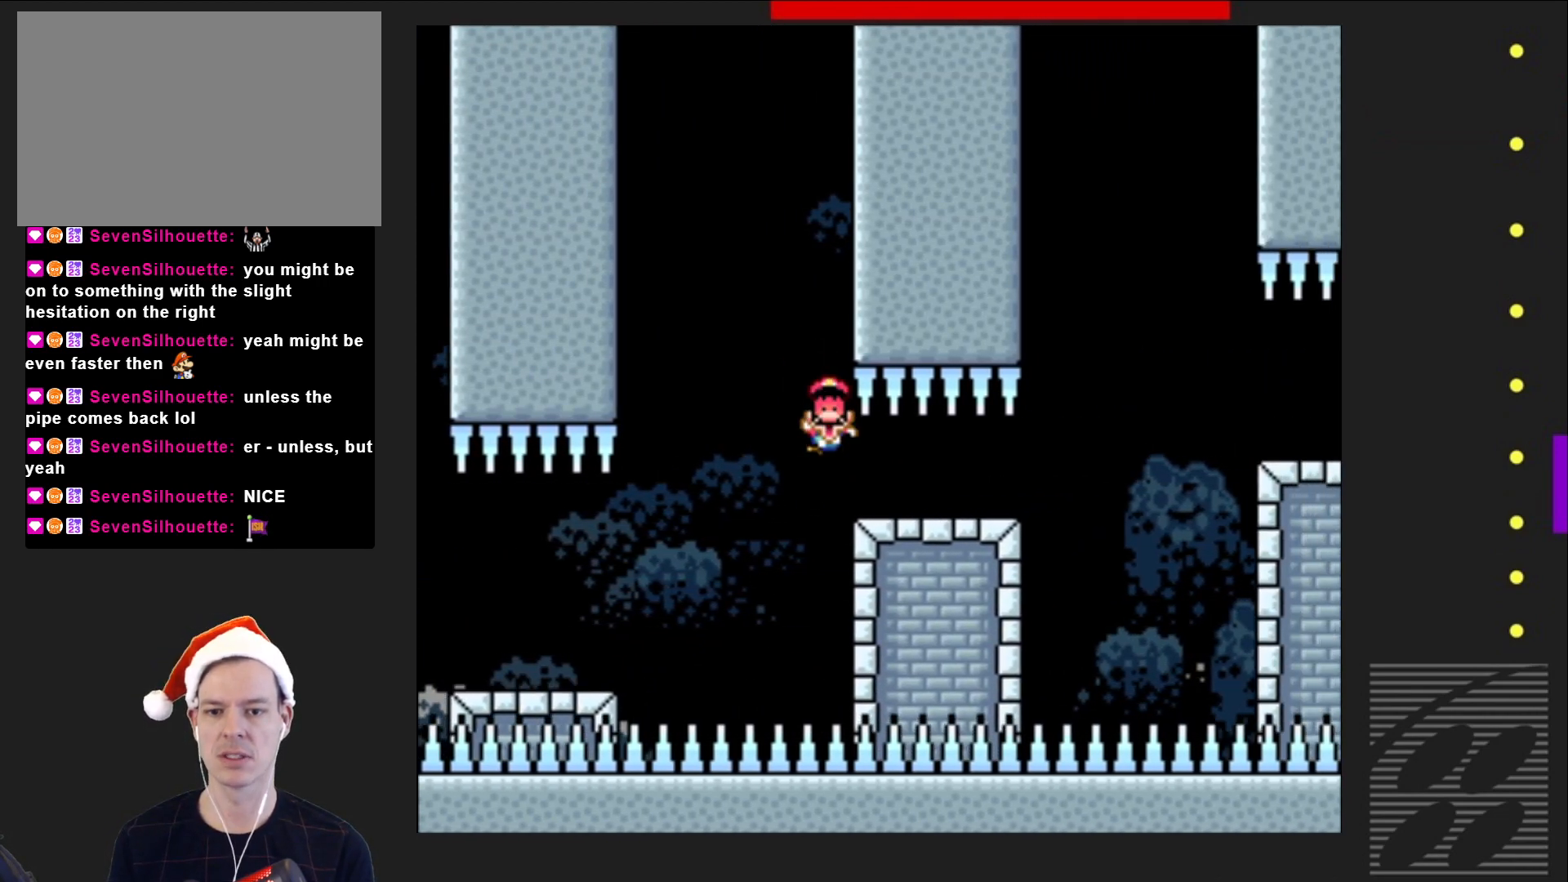
Gameplay with a controller (PlayStation layout); each line is a JSON object with the inputs held at the frame after it. "events" lists button and stick changes between this image and that frame as [ms after this image, input, new state], when the widget could be followed in between. Not read: L3 R3 left_stick right_stick.
{"buttons": ["CROSS"], "events": [[183, "DPAD_RIGHT", "up"], [233, "CROSS", "down"], [250, "SQUARE", "up"], [383, "CROSS", "up"], [450, "CROSS", "down"]]}
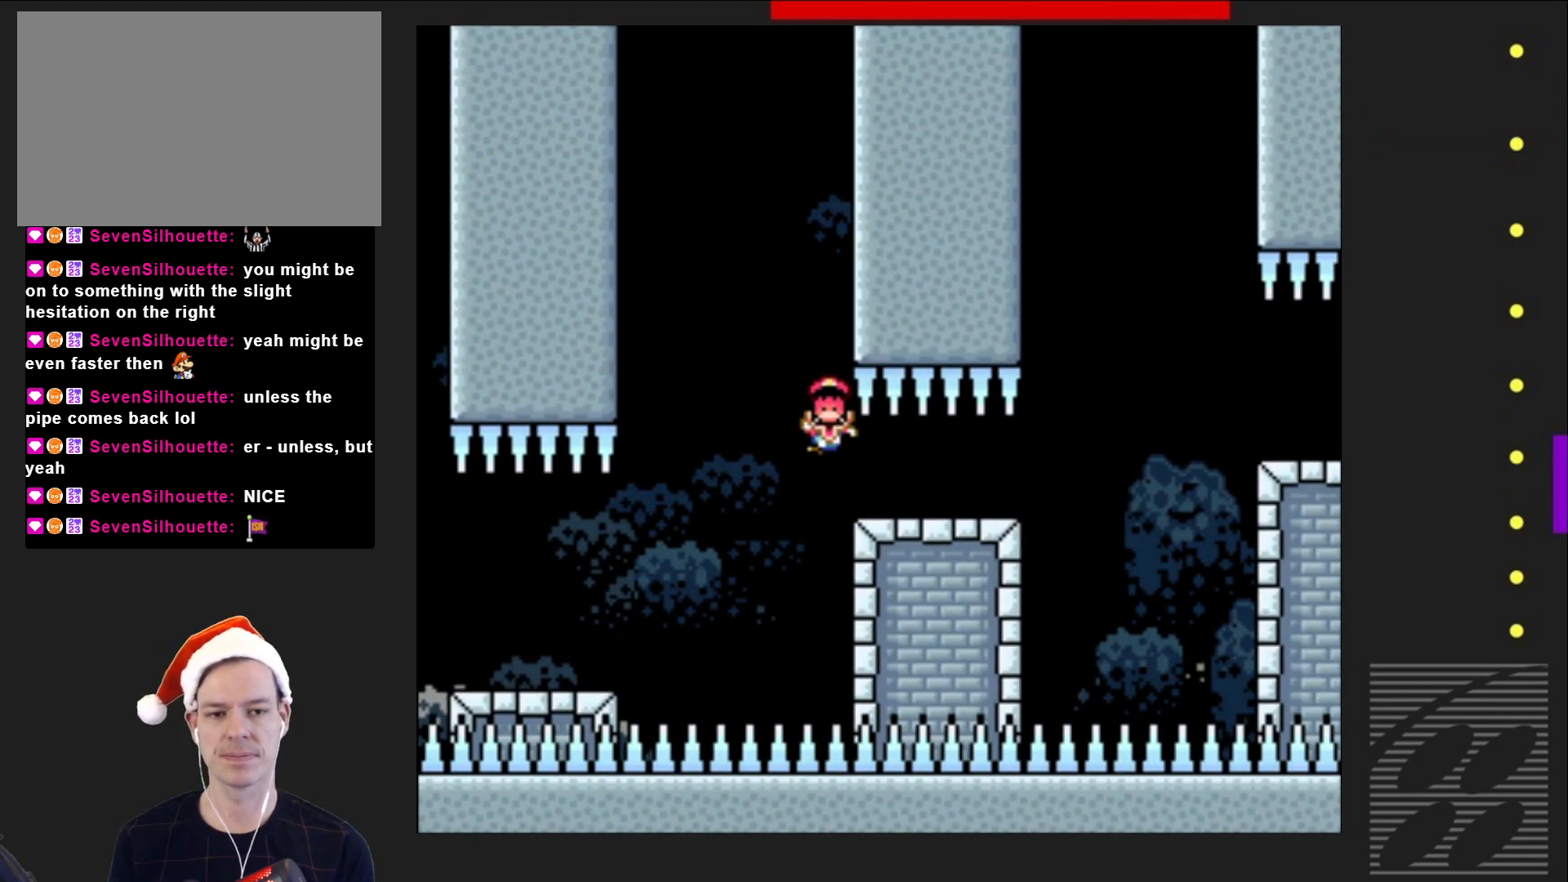
{"buttons": ["SQUARE"], "events": [[67, "CROSS", "up"], [150, "CROSS", "down"], [250, "CROSS", "up"], [417, "SQUARE", "down"]]}
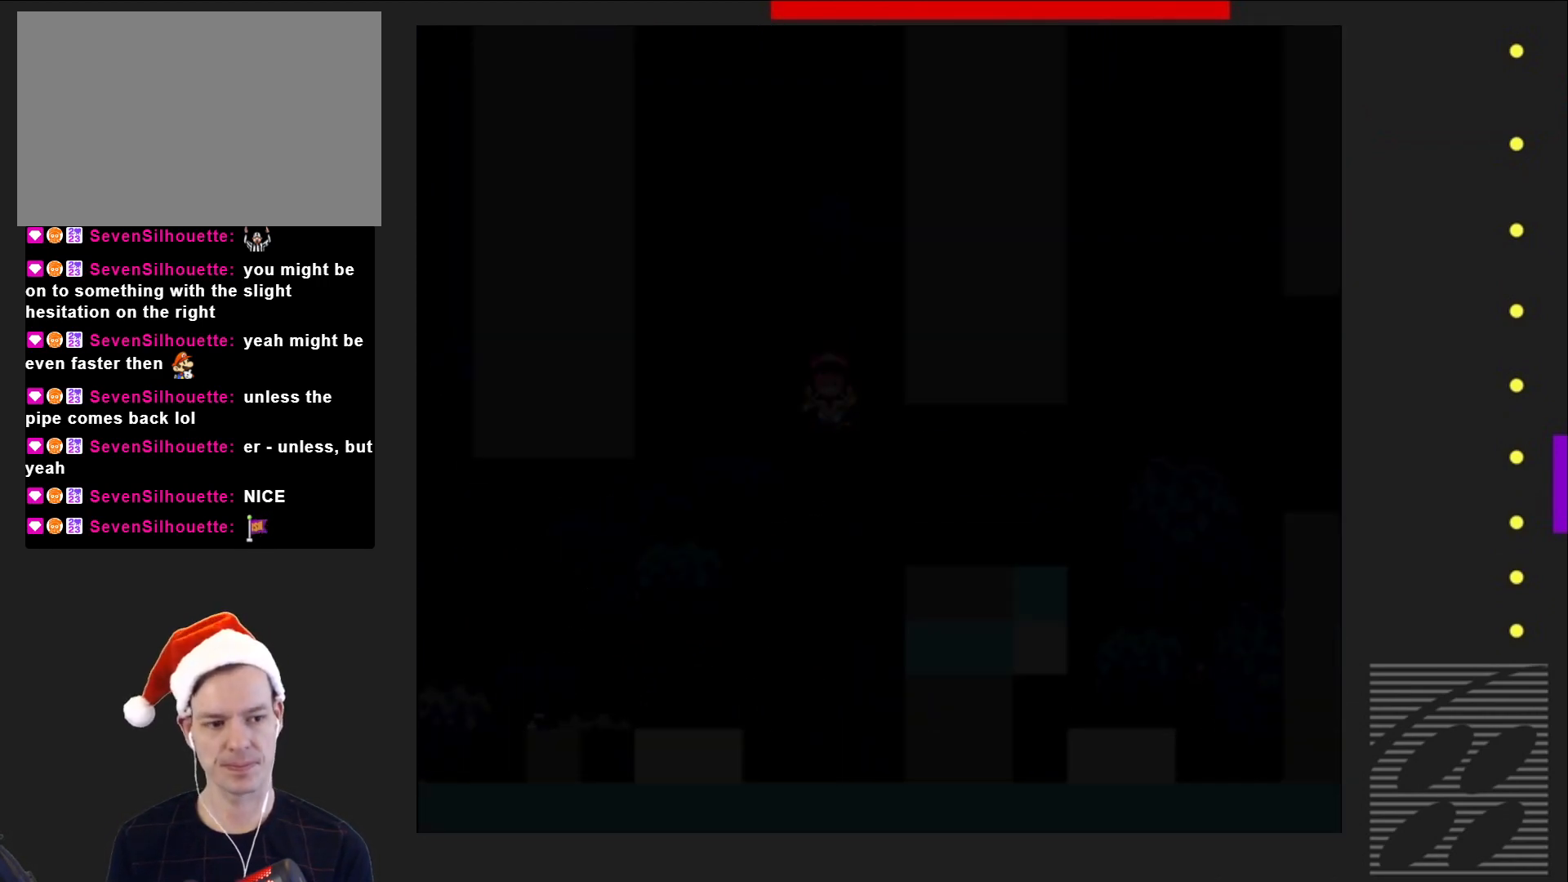
{"buttons": ["SQUARE", "DPAD_RIGHT"], "events": [[300, "DPAD_RIGHT", "down"]]}
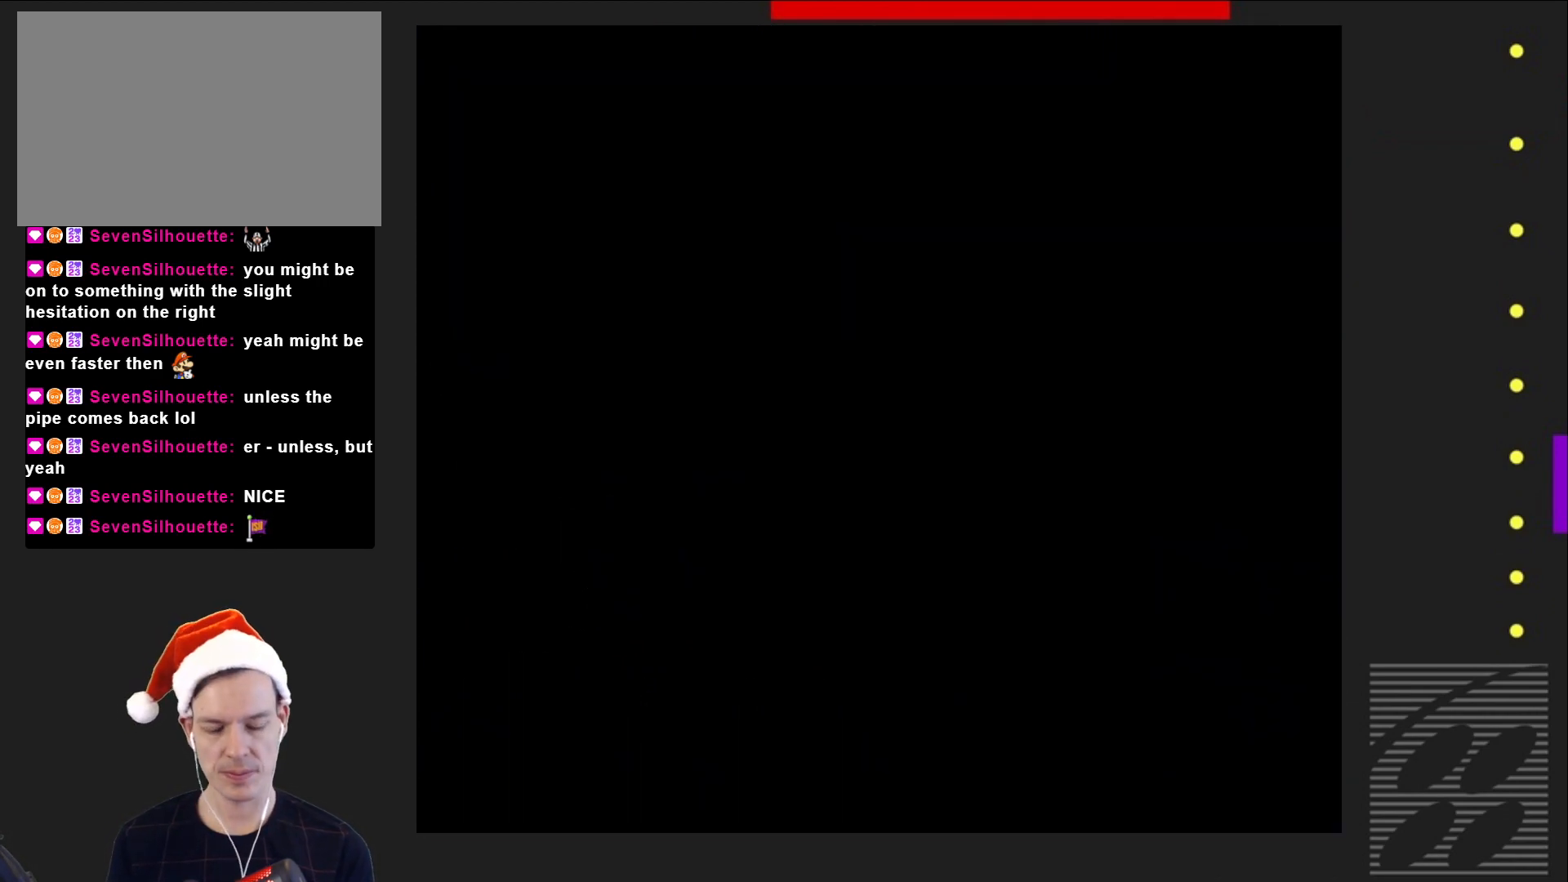
{"buttons": ["SQUARE"], "events": [[367, "DPAD_RIGHT", "up"]]}
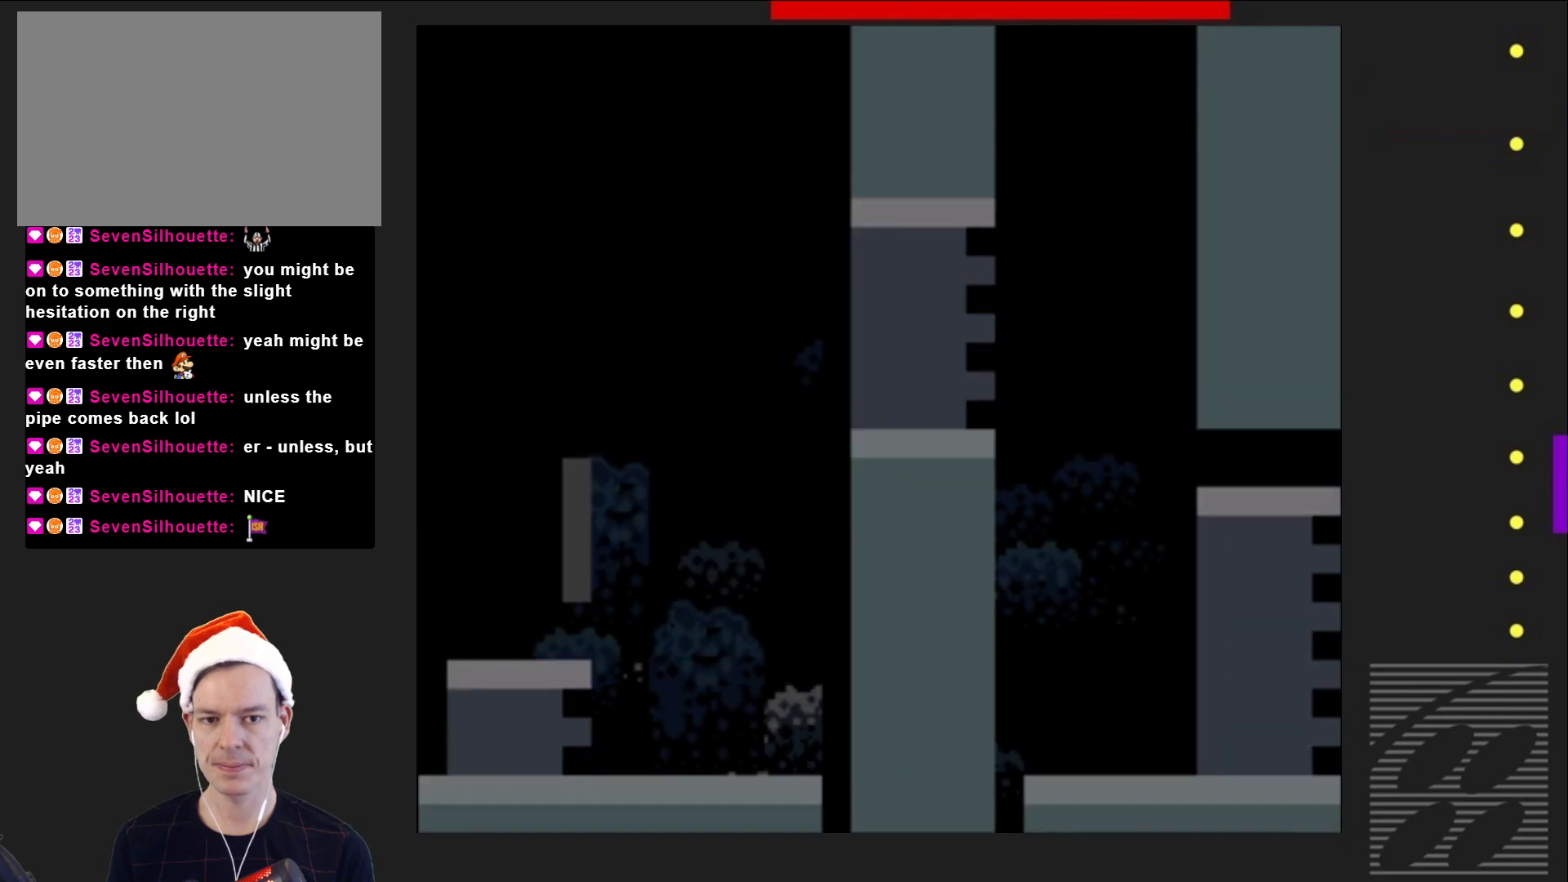
{"buttons": ["SQUARE", "DPAD_RIGHT"], "events": [[500, "DPAD_RIGHT", "down"]]}
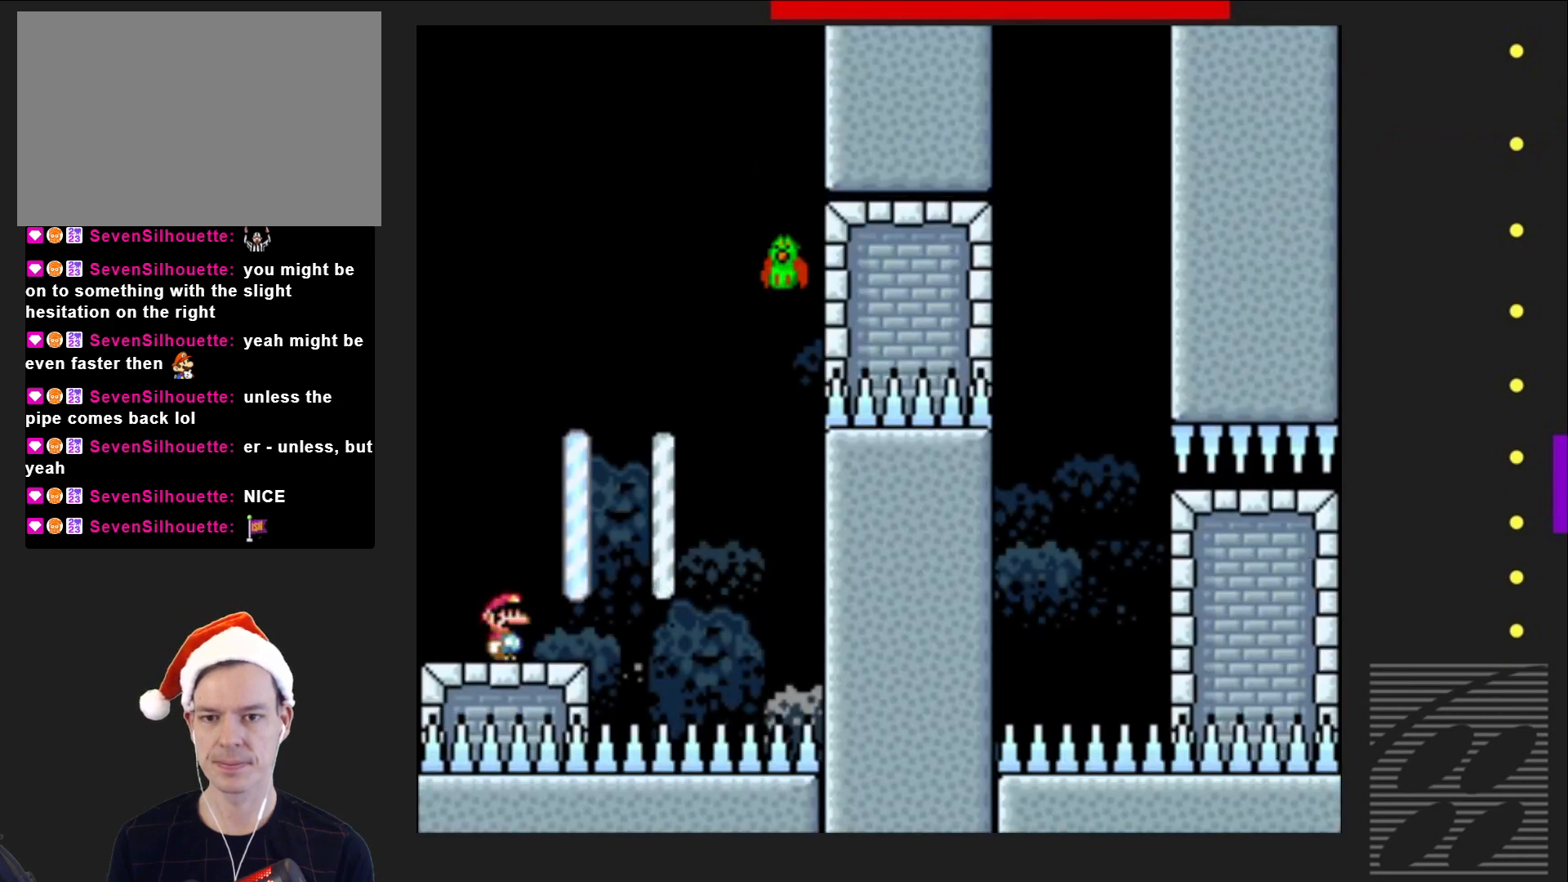
{"buttons": ["CROSS", "SQUARE"], "events": [[200, "CROSS", "down"], [400, "DPAD_RIGHT", "up"]]}
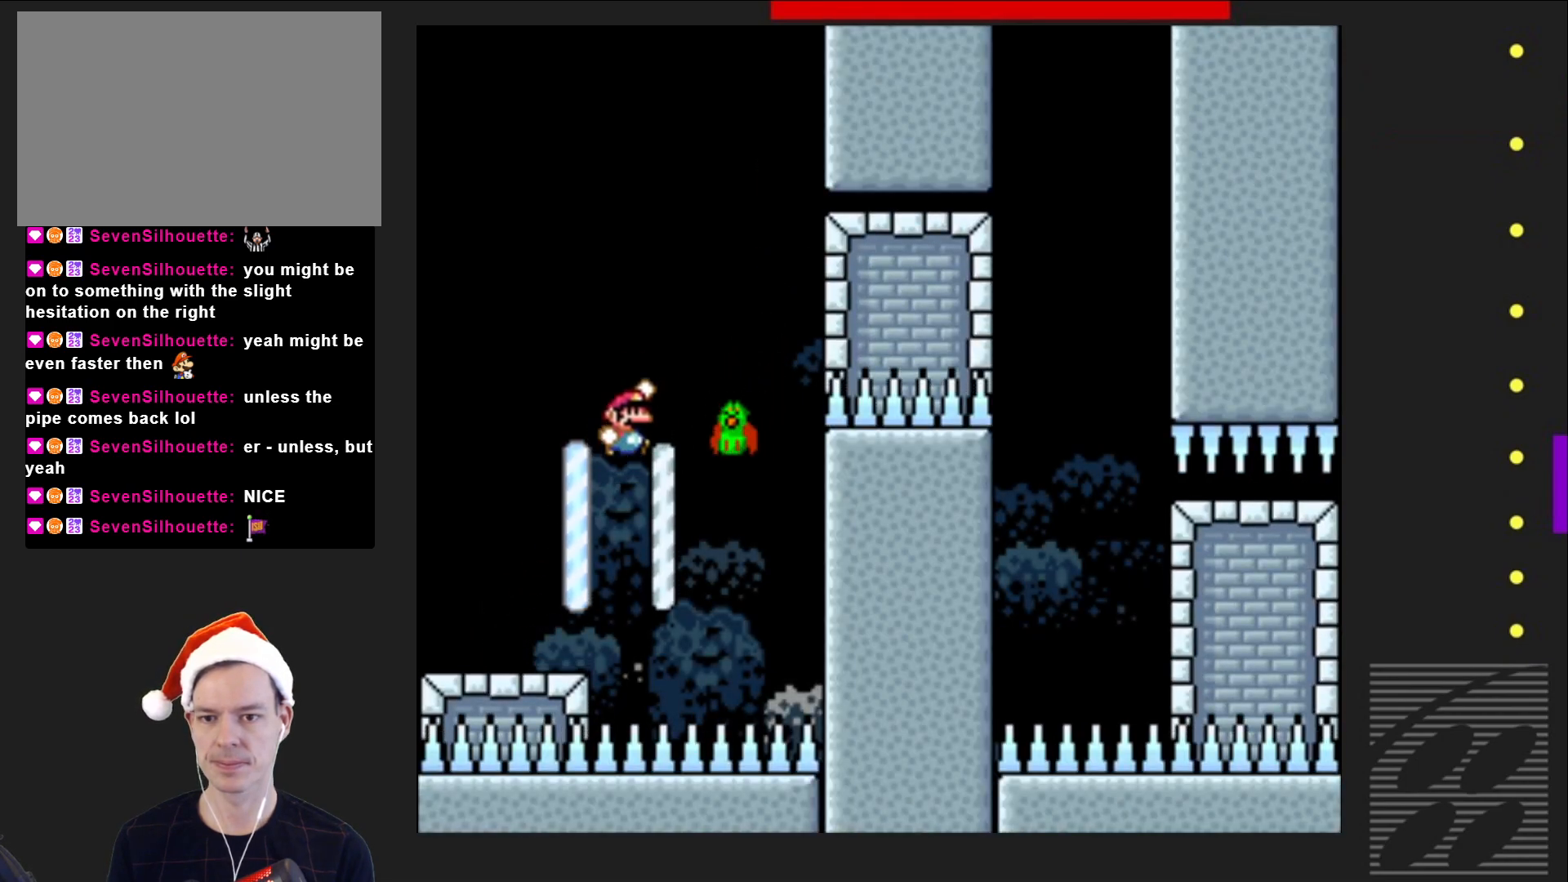
{"buttons": ["CROSS", "SQUARE", "DPAD_RIGHT"], "events": [[17, "DPAD_LEFT", "down"], [167, "DPAD_LEFT", "up"], [483, "DPAD_RIGHT", "down"]]}
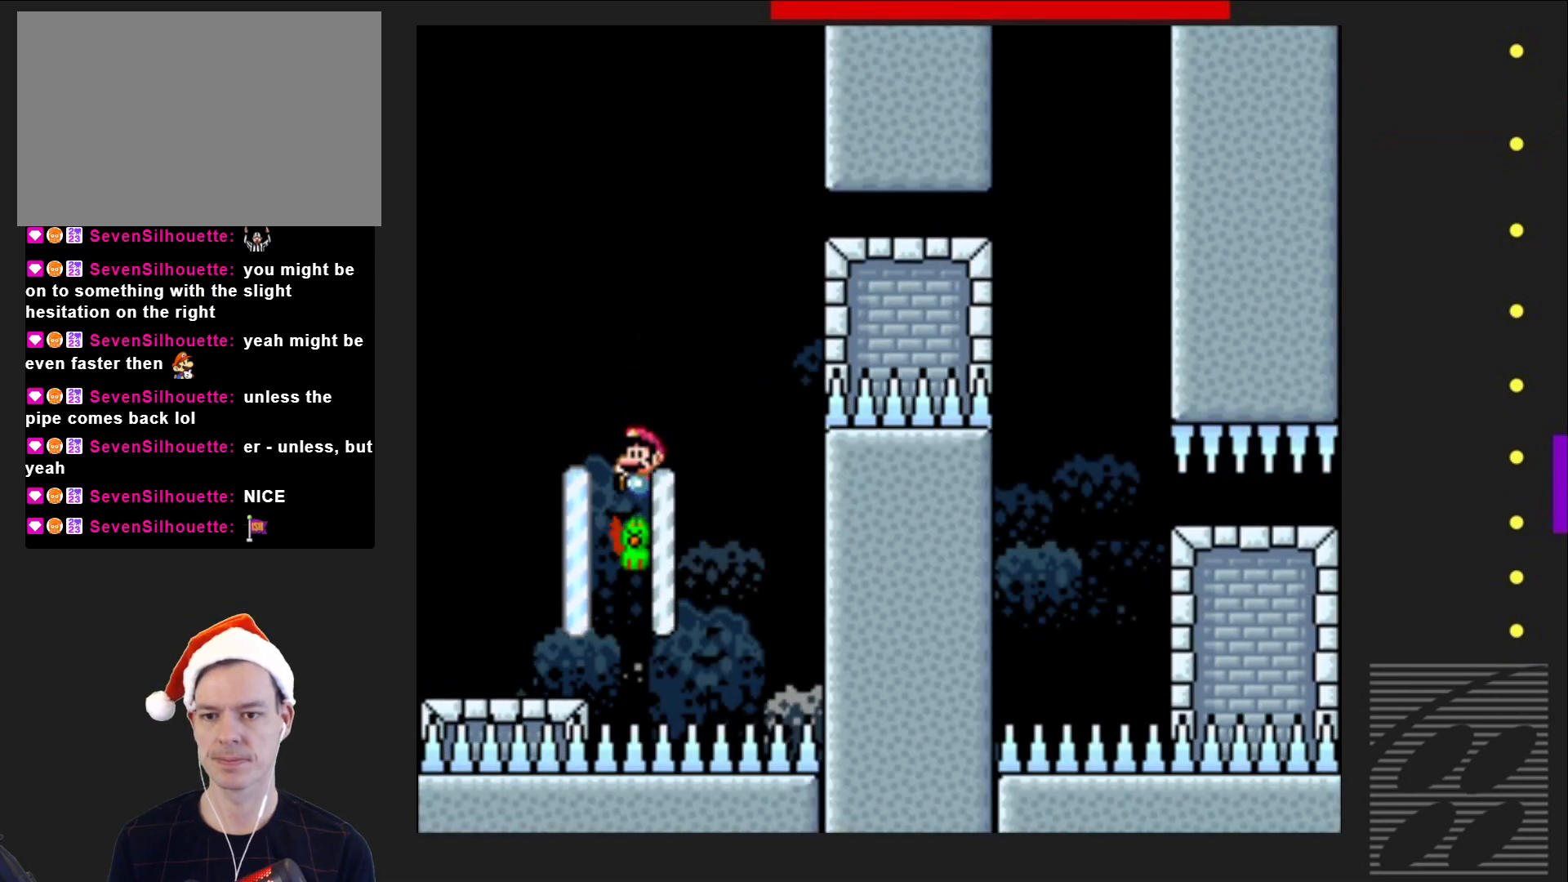
{"buttons": ["SQUARE", "DPAD_RIGHT"], "events": [[383, "CROSS", "up"]]}
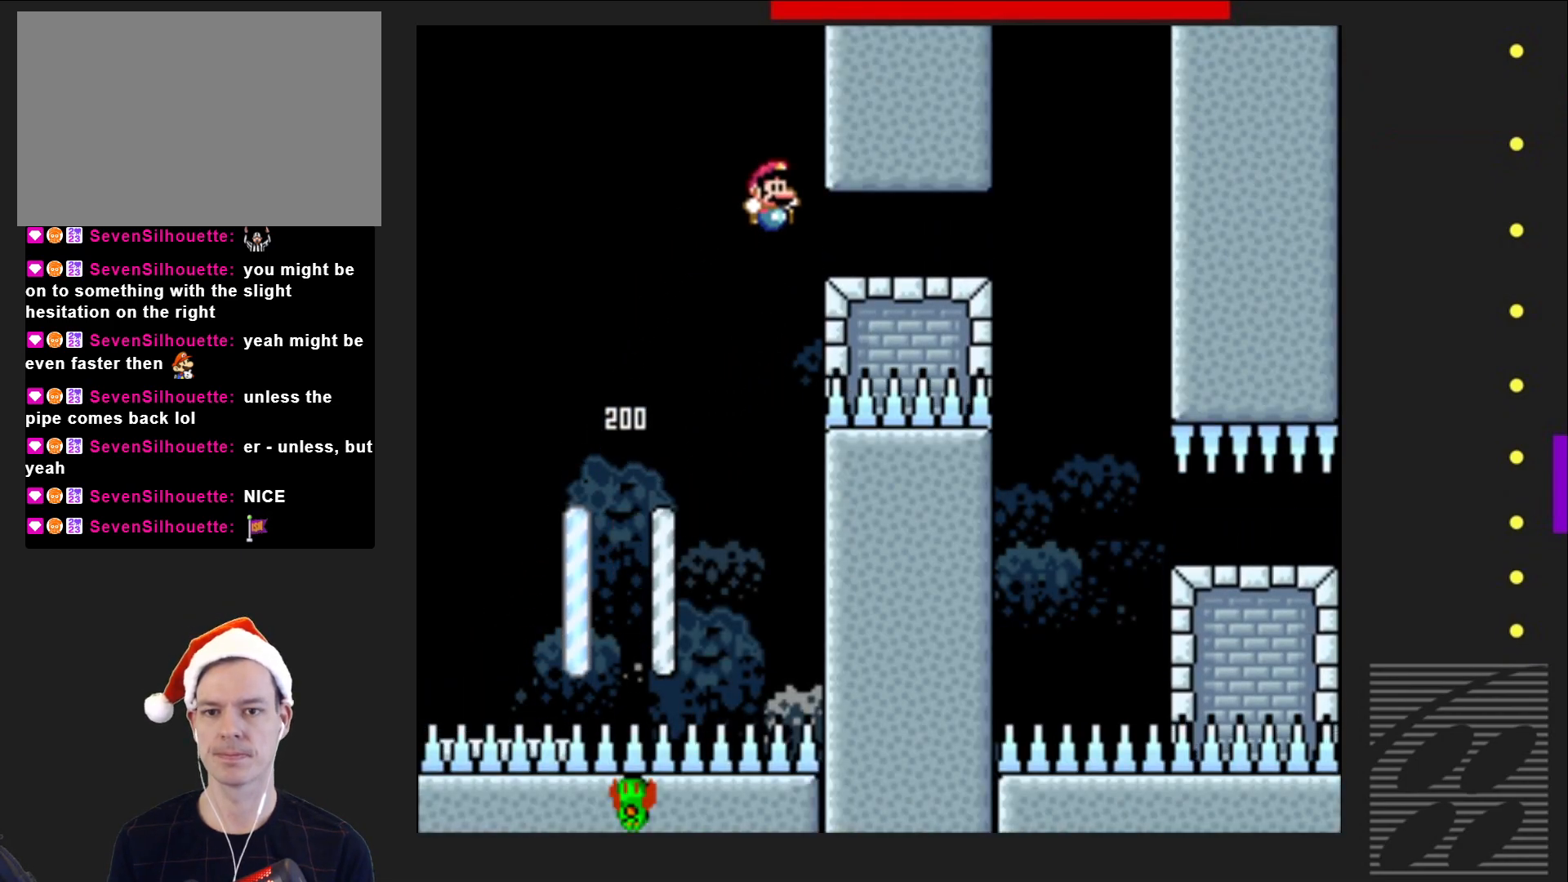
{"buttons": ["SQUARE", "DPAD_RIGHT"], "events": []}
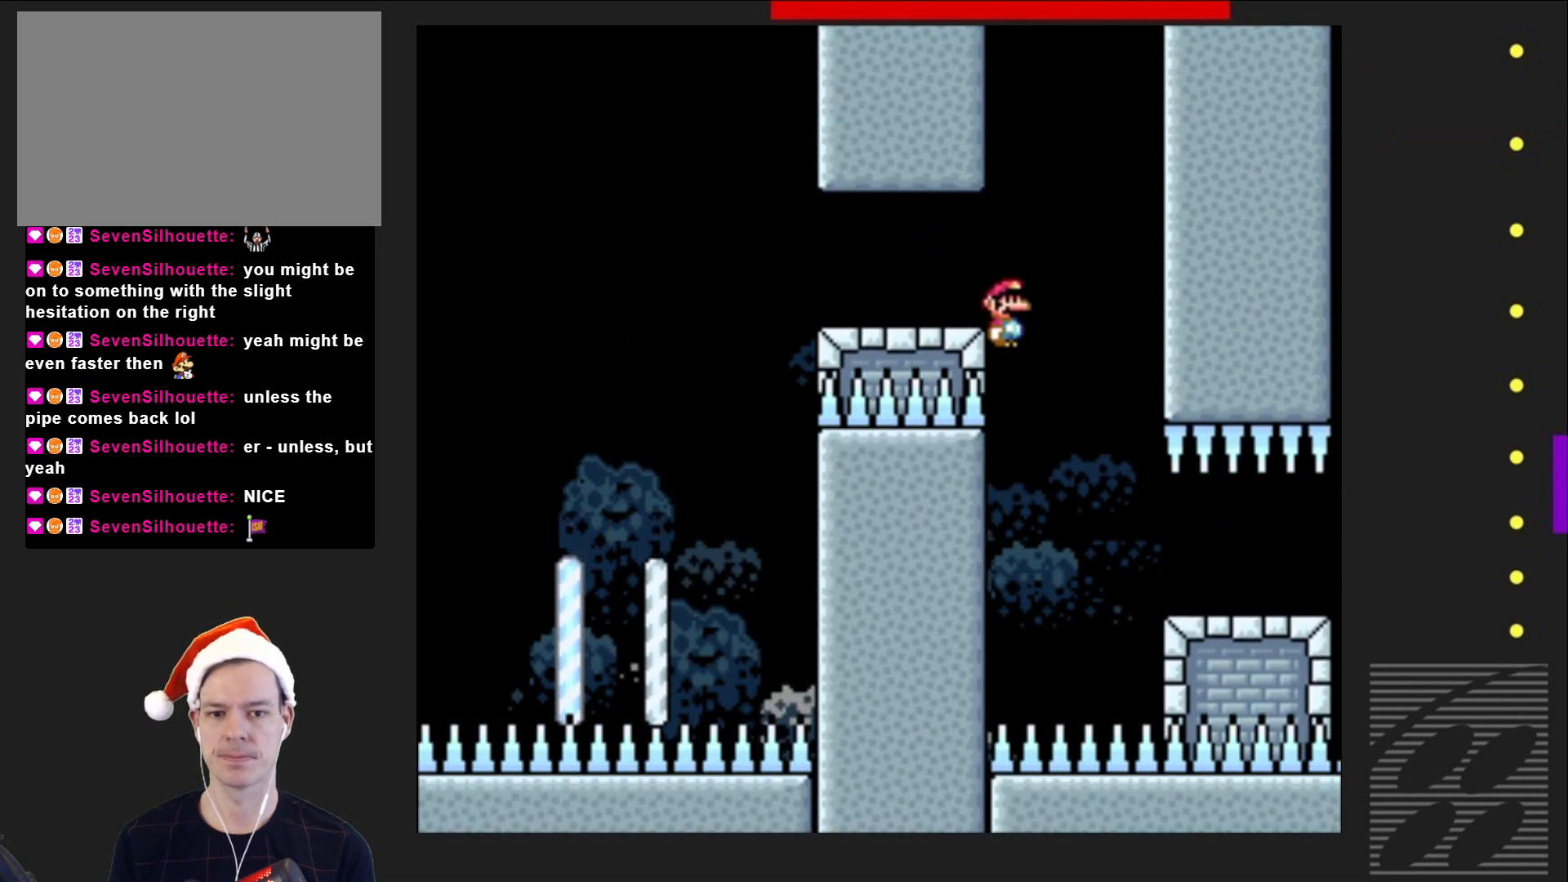
{"buttons": ["SQUARE", "DPAD_RIGHT"], "events": []}
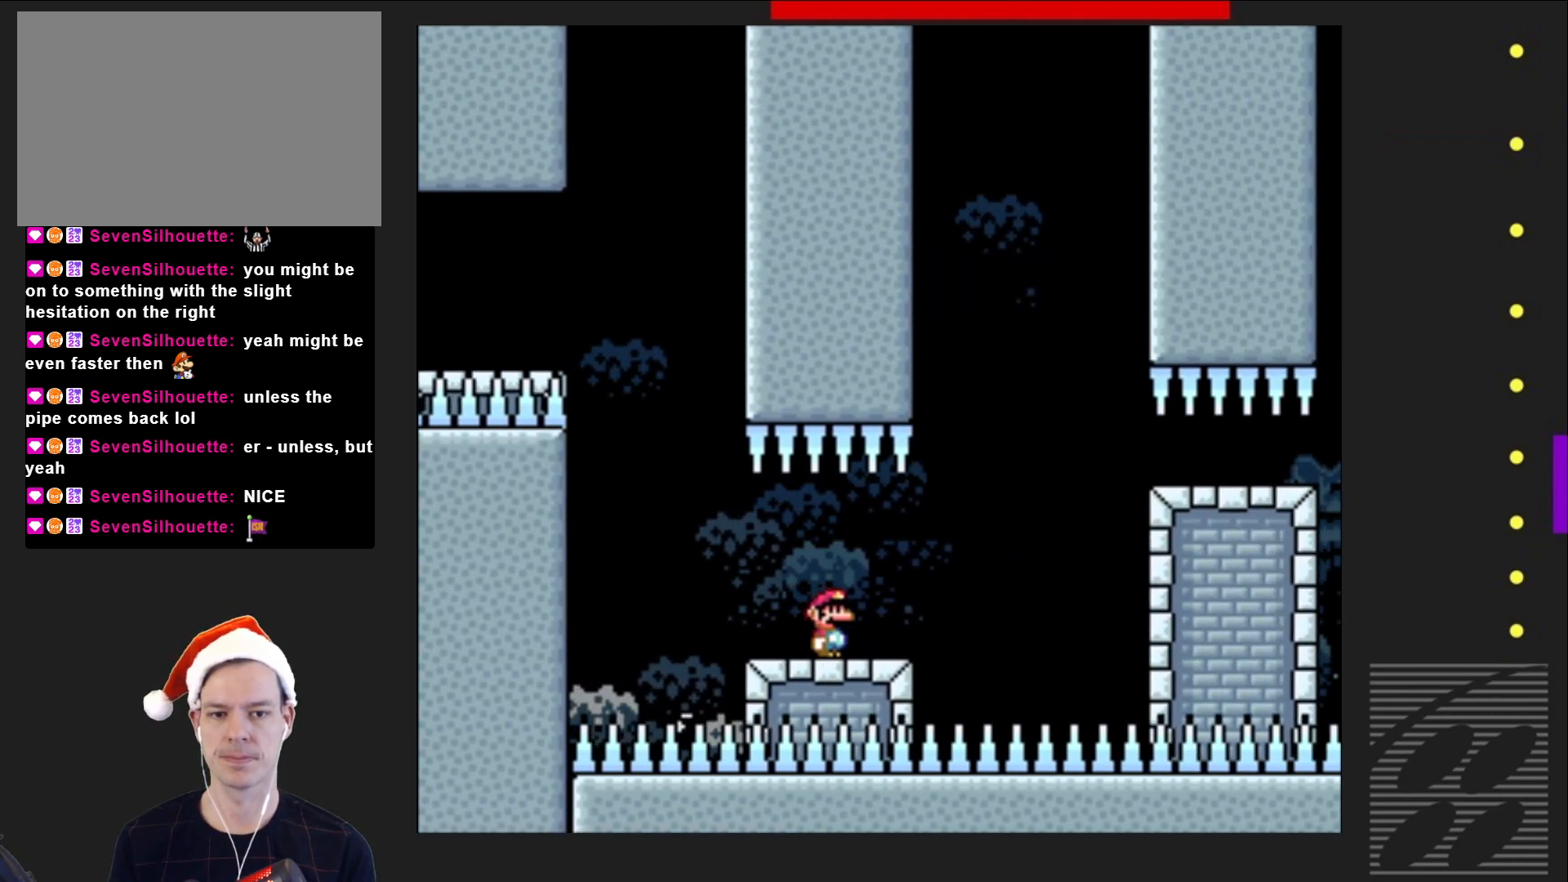
{"buttons": ["SQUARE", "DPAD_RIGHT"], "events": [[100, "CROSS", "down"], [283, "CROSS", "up"]]}
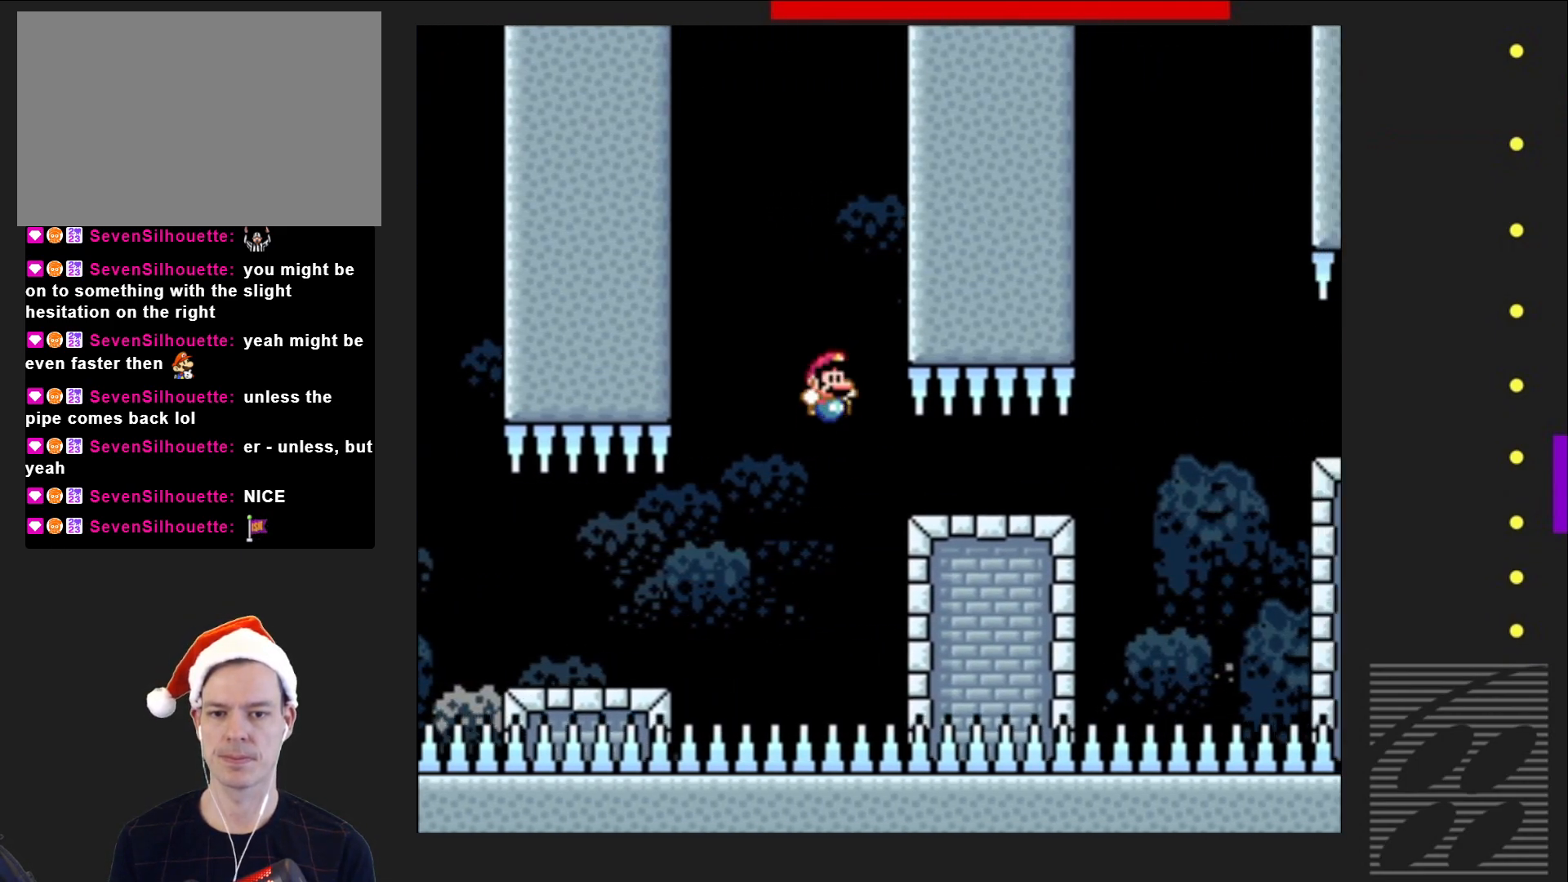
{"buttons": ["CROSS", "SQUARE", "DPAD_RIGHT"], "events": [[500, "CROSS", "down"]]}
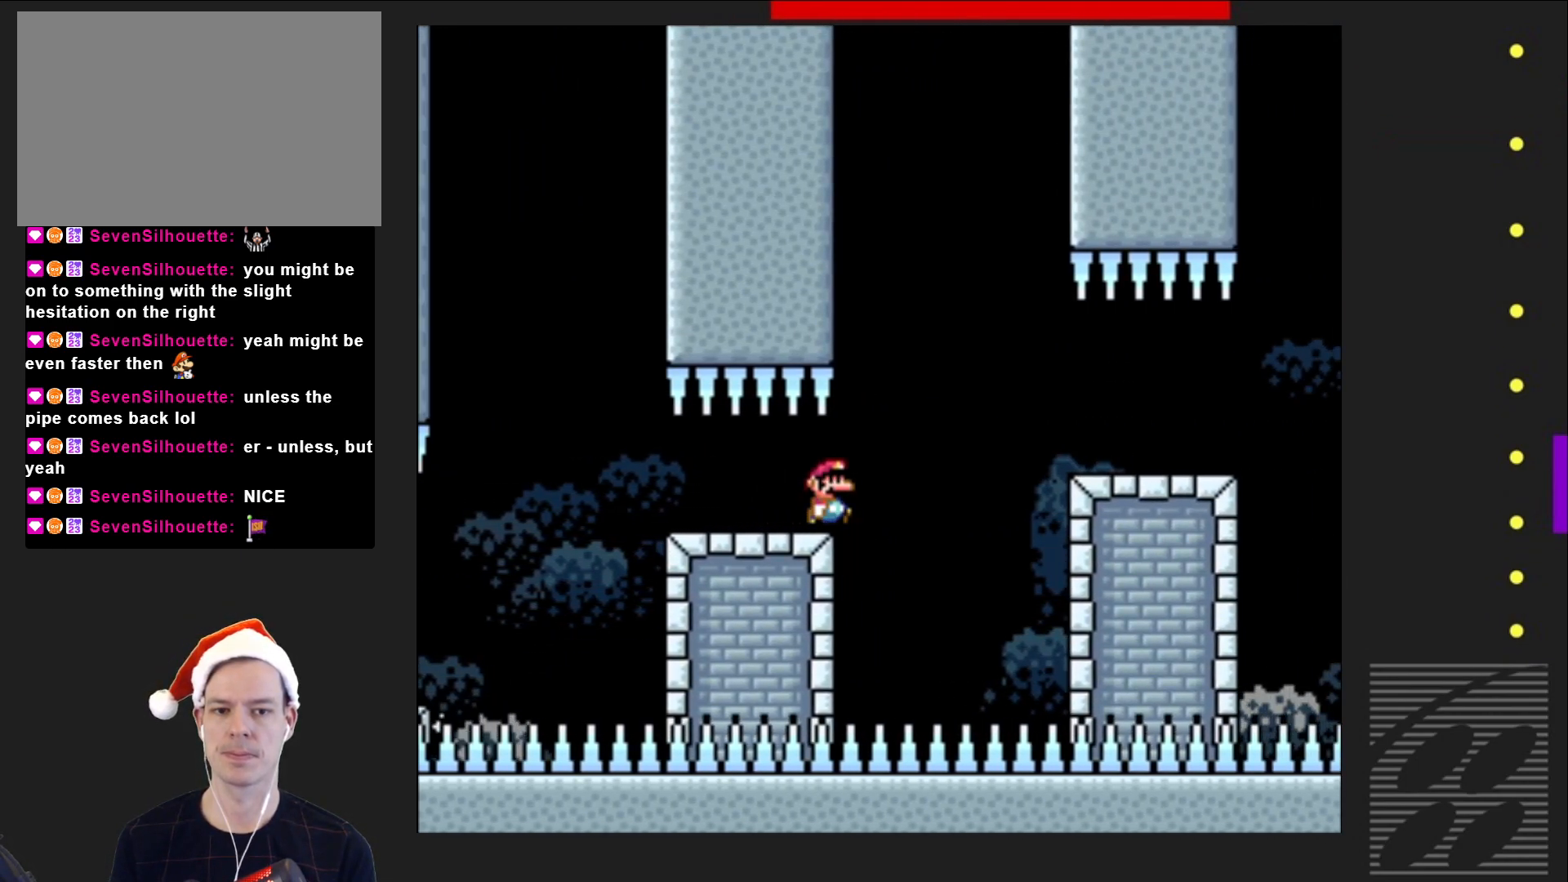
{"buttons": ["SQUARE"], "events": [[150, "CROSS", "up"], [300, "DPAD_RIGHT", "up"], [400, "DPAD_LEFT", "down"], [450, "DPAD_LEFT", "up"], [450, "DPAD_UP", "down"], [467, "DPAD_UP", "up"]]}
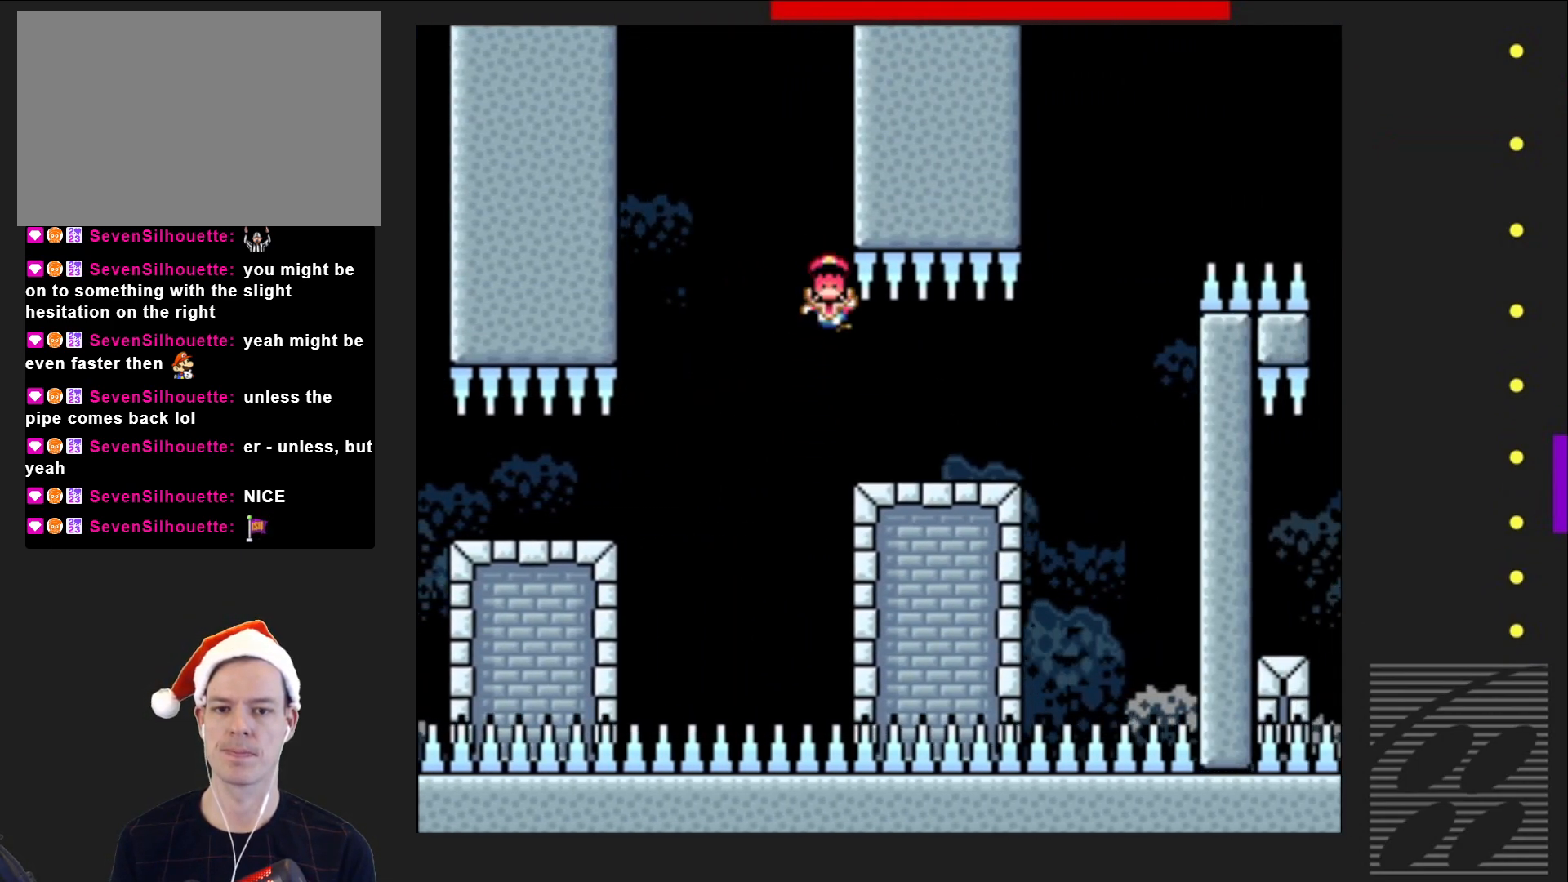
{"buttons": ["CROSS"], "events": [[67, "DPAD_RIGHT", "down"], [283, "DPAD_RIGHT", "up"], [417, "SQUARE", "up"], [467, "CROSS", "down"]]}
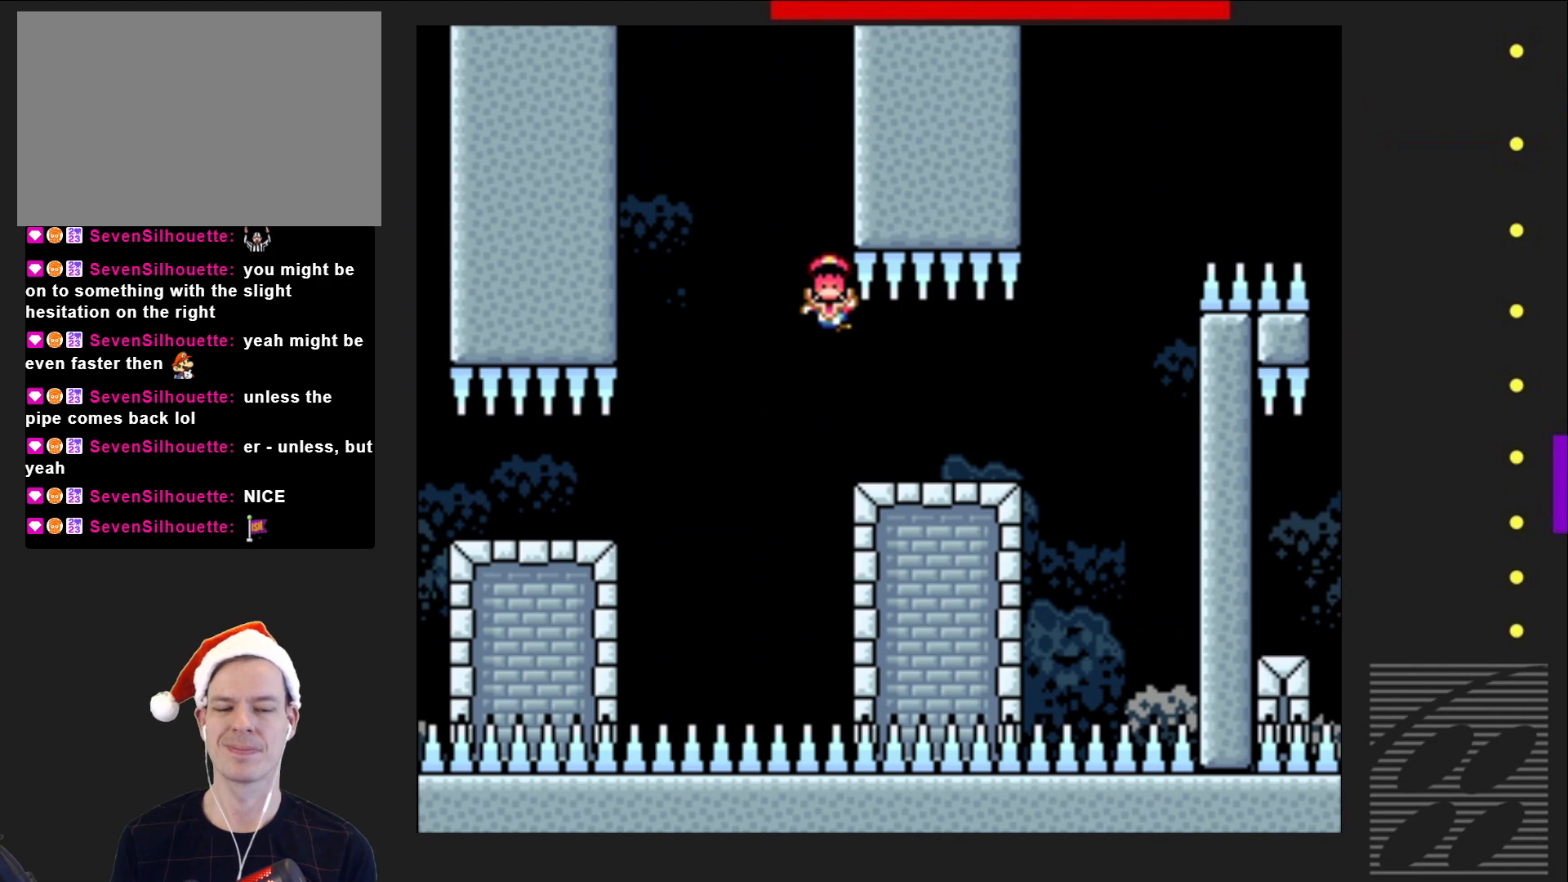
{"buttons": [], "events": [[83, "CROSS", "up"], [217, "CROSS", "down"], [267, "CROSS", "up"], [350, "CROSS", "down"], [467, "CROSS", "up"]]}
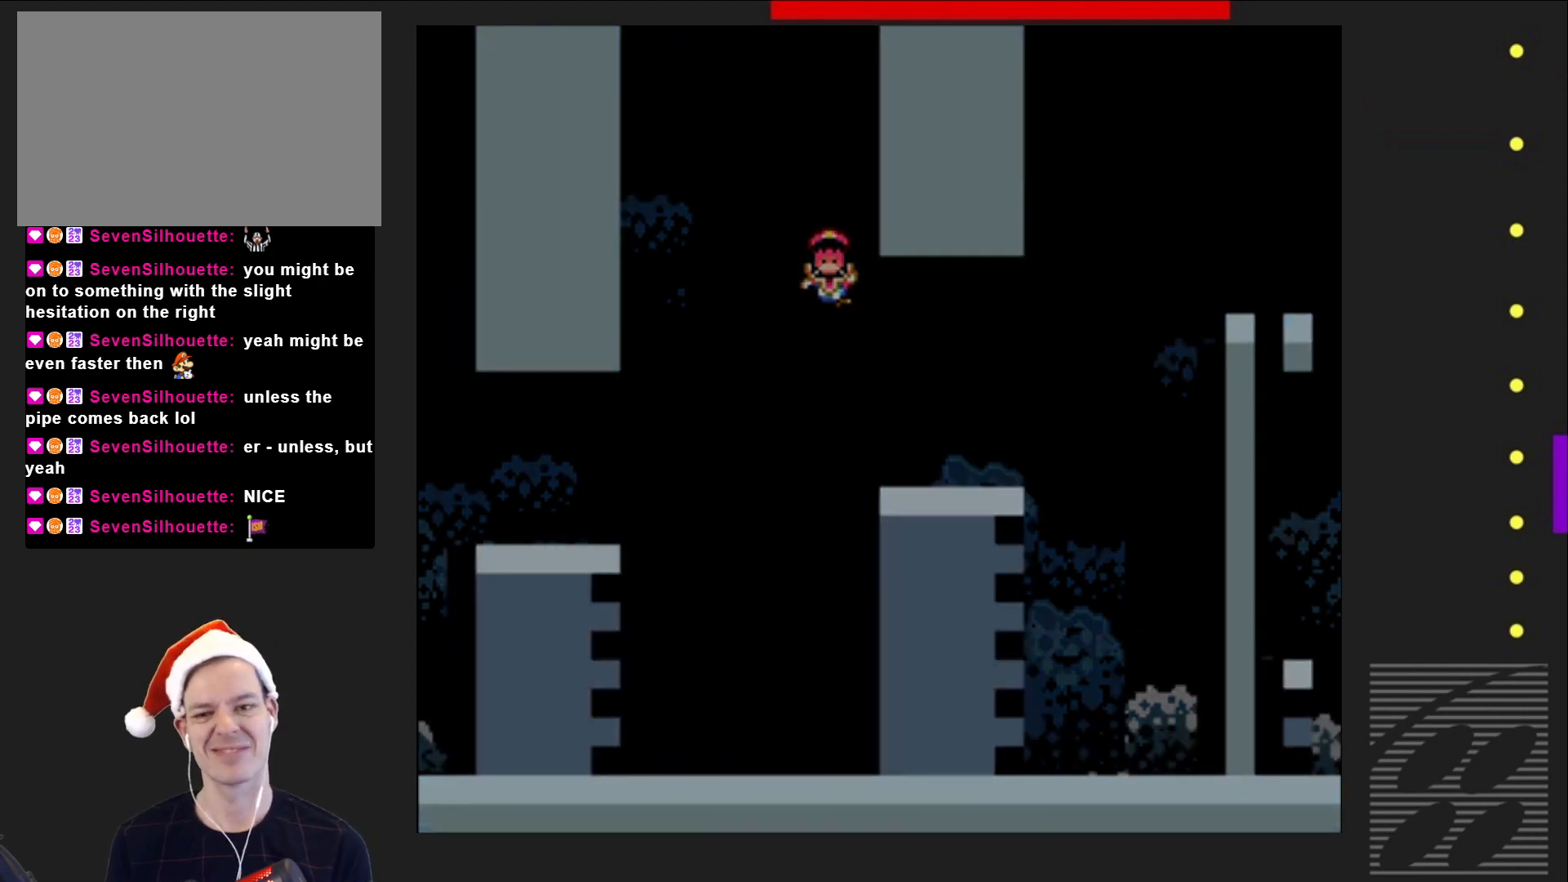
{"buttons": ["SQUARE"], "events": [[367, "SQUARE", "down"]]}
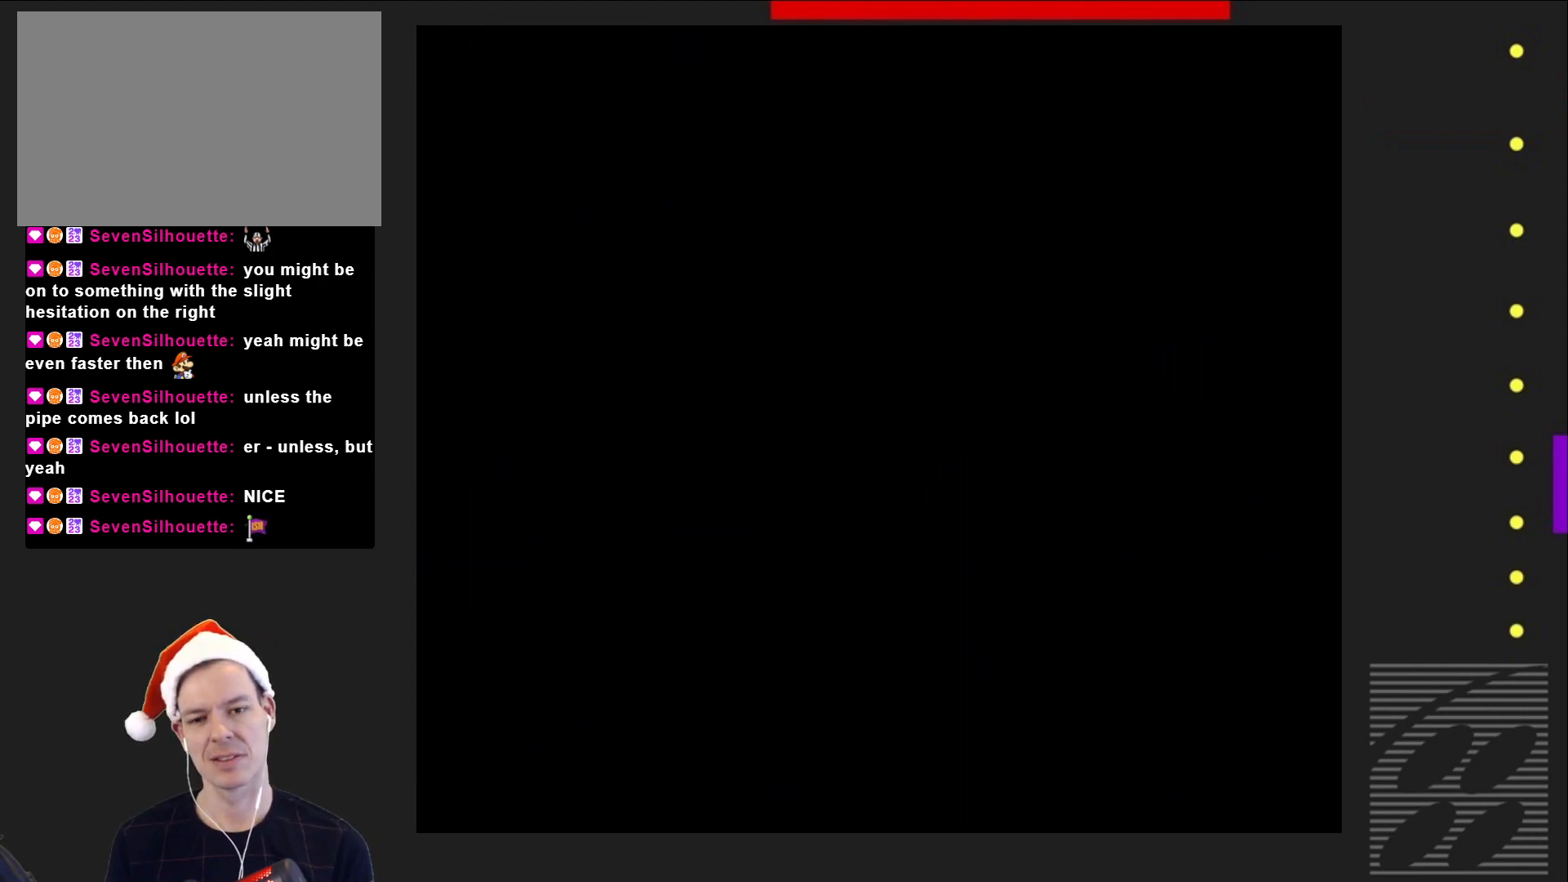
{"buttons": ["SQUARE", "DPAD_RIGHT"], "events": [[333, "DPAD_RIGHT", "down"]]}
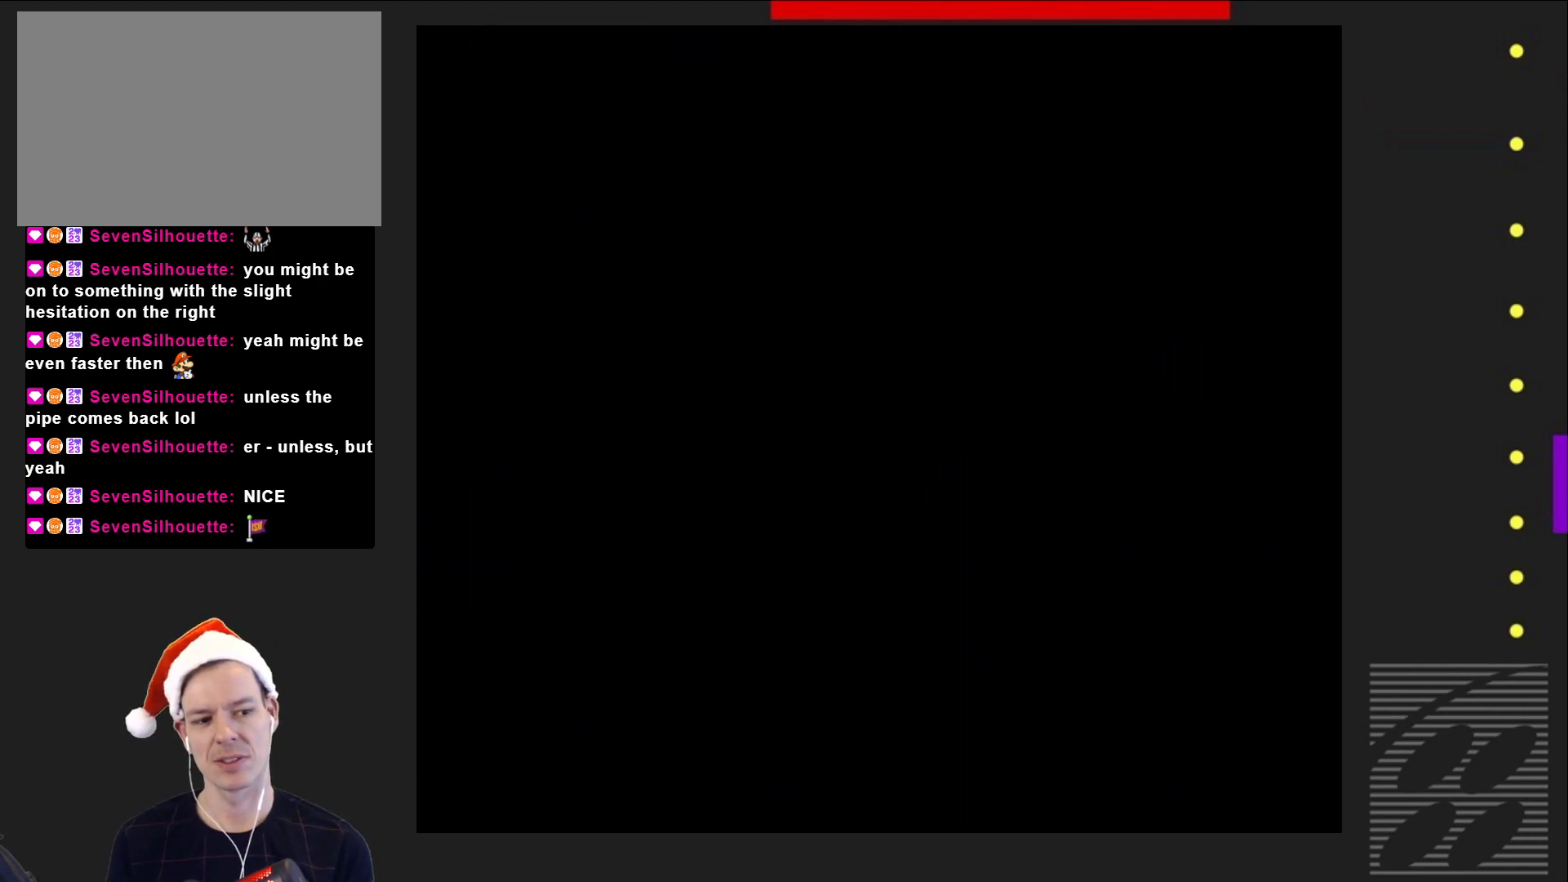
{"buttons": ["SQUARE", "DPAD_RIGHT"], "events": []}
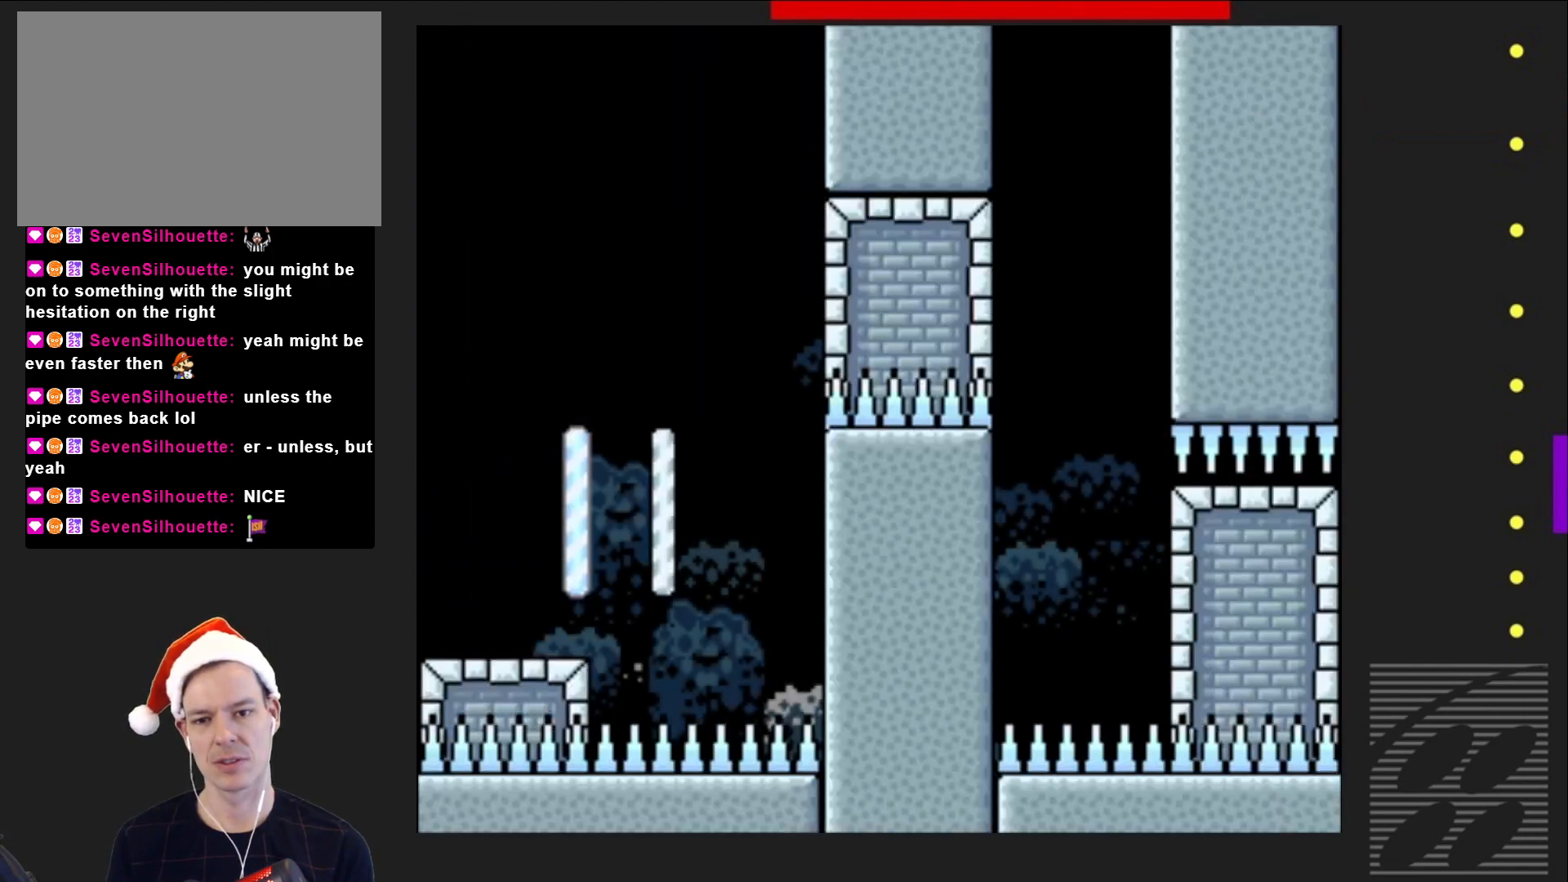
{"buttons": ["CROSS", "SQUARE", "DPAD_LEFT"], "events": [[250, "CROSS", "down"], [333, "DPAD_RIGHT", "up"], [417, "DPAD_LEFT", "down"]]}
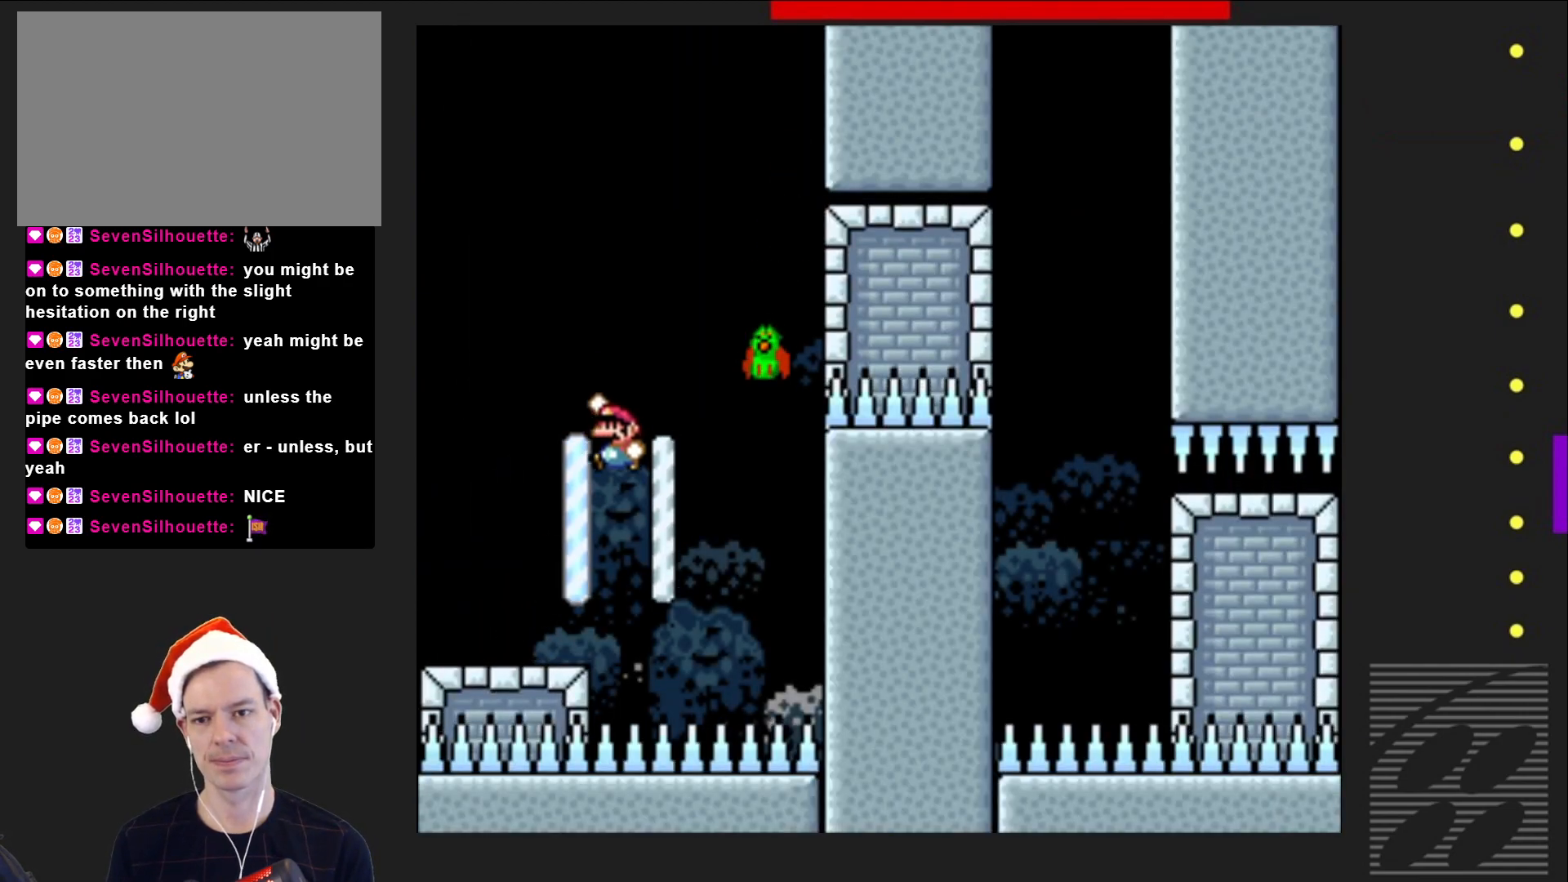
{"buttons": ["CROSS", "SQUARE", "DPAD_LEFT"], "events": [[17, "DPAD_LEFT", "up"], [117, "DPAD_RIGHT", "down"], [317, "DPAD_RIGHT", "up"], [450, "DPAD_LEFT", "down"]]}
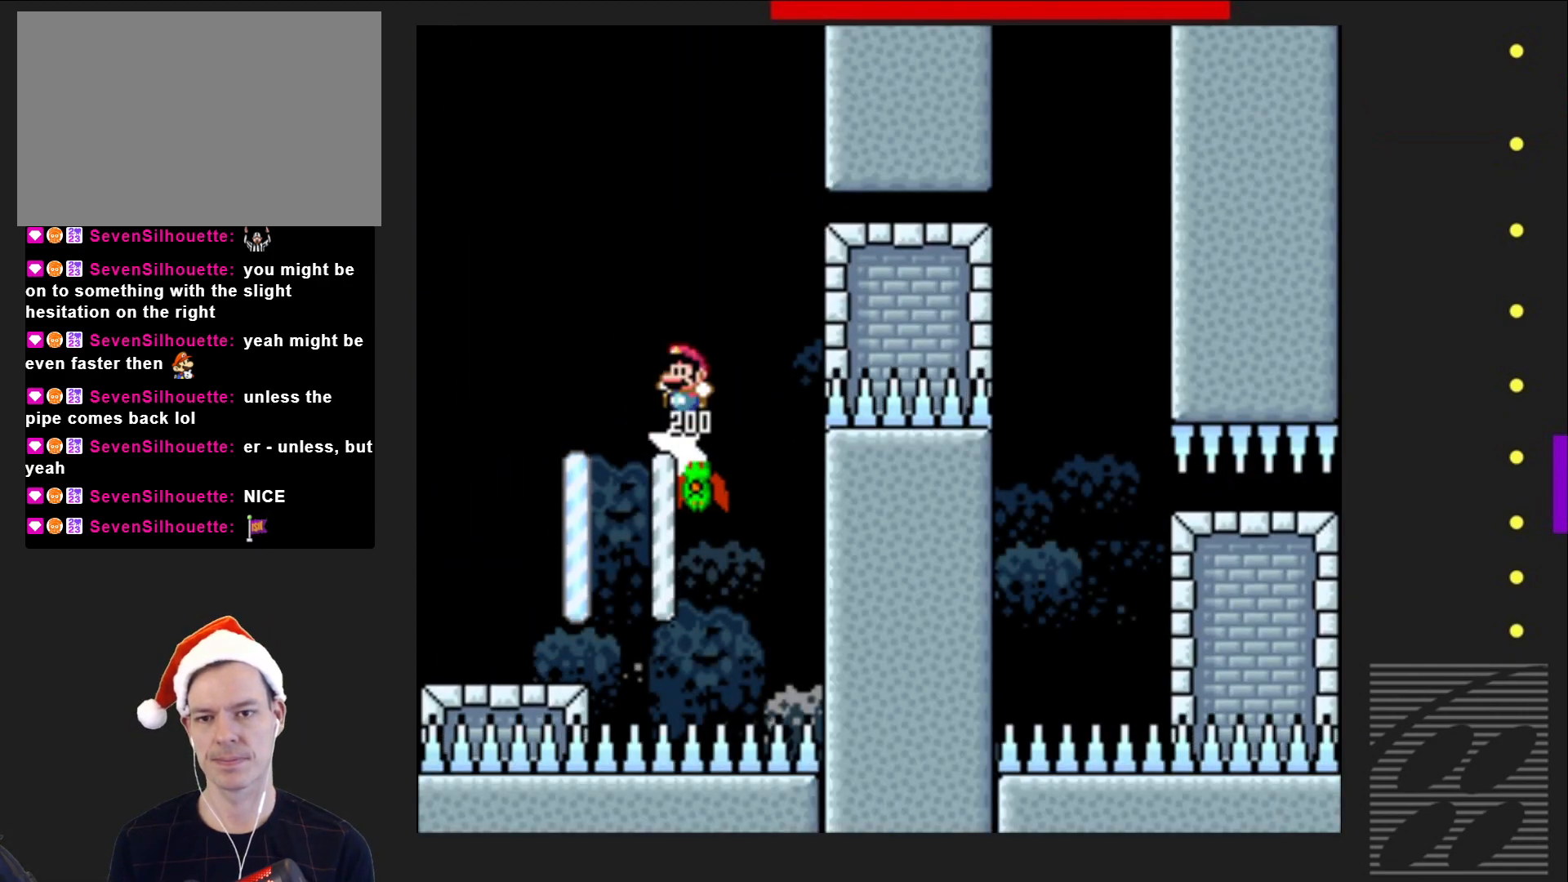
{"buttons": ["SQUARE"], "events": [[33, "DPAD_LEFT", "up"], [133, "DPAD_RIGHT", "down"], [300, "DPAD_RIGHT", "up"], [400, "DPAD_RIGHT", "down"], [467, "CROSS", "up"], [500, "DPAD_RIGHT", "up"]]}
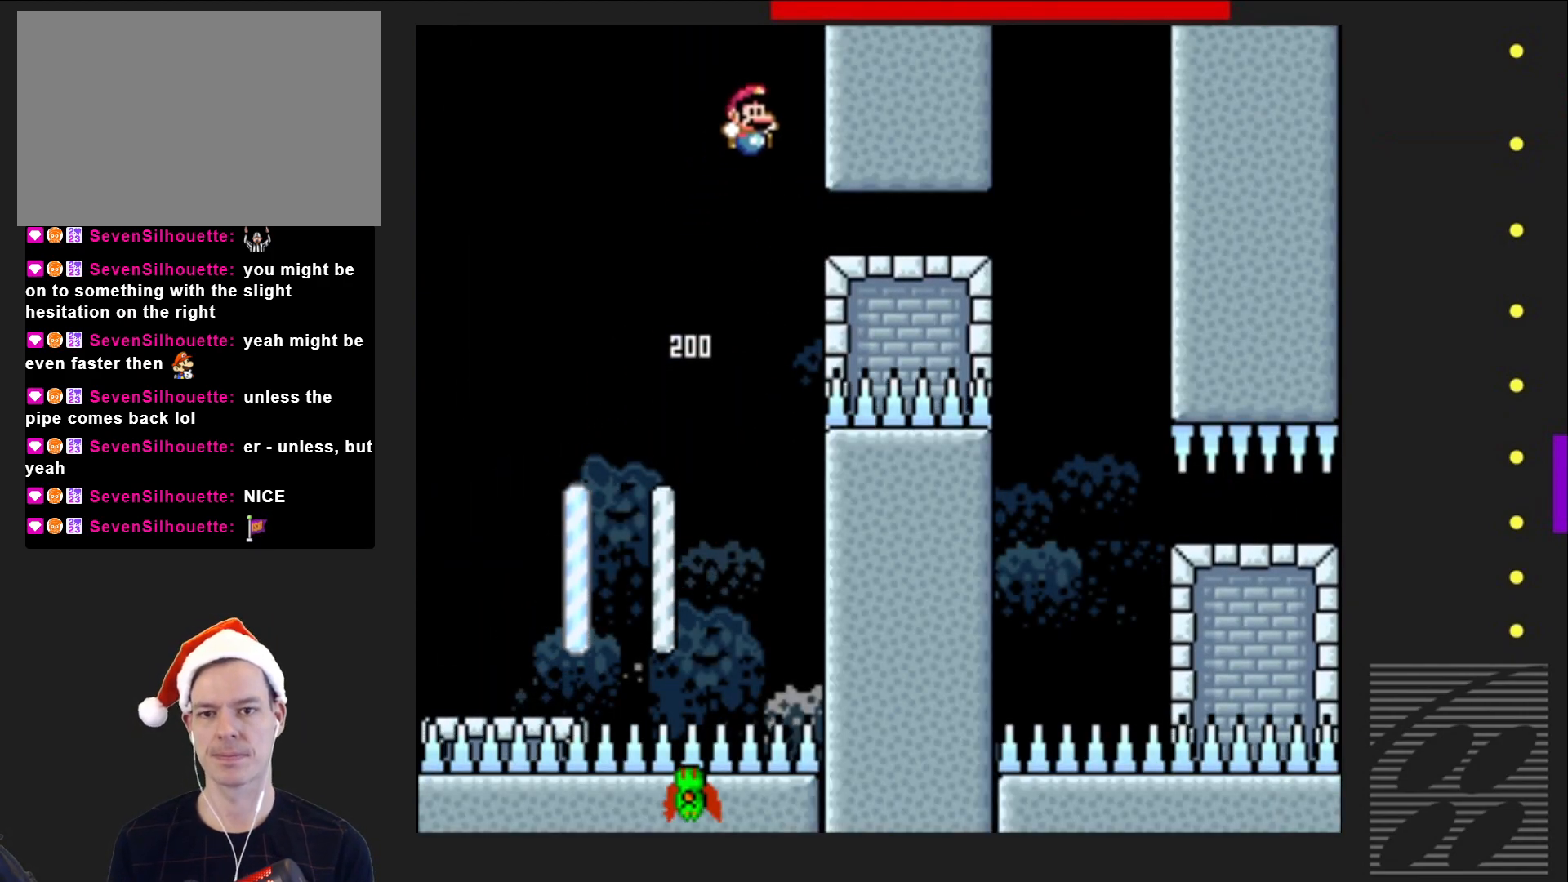
{"buttons": ["SQUARE", "DPAD_RIGHT"], "events": [[83, "DPAD_RIGHT", "down"]]}
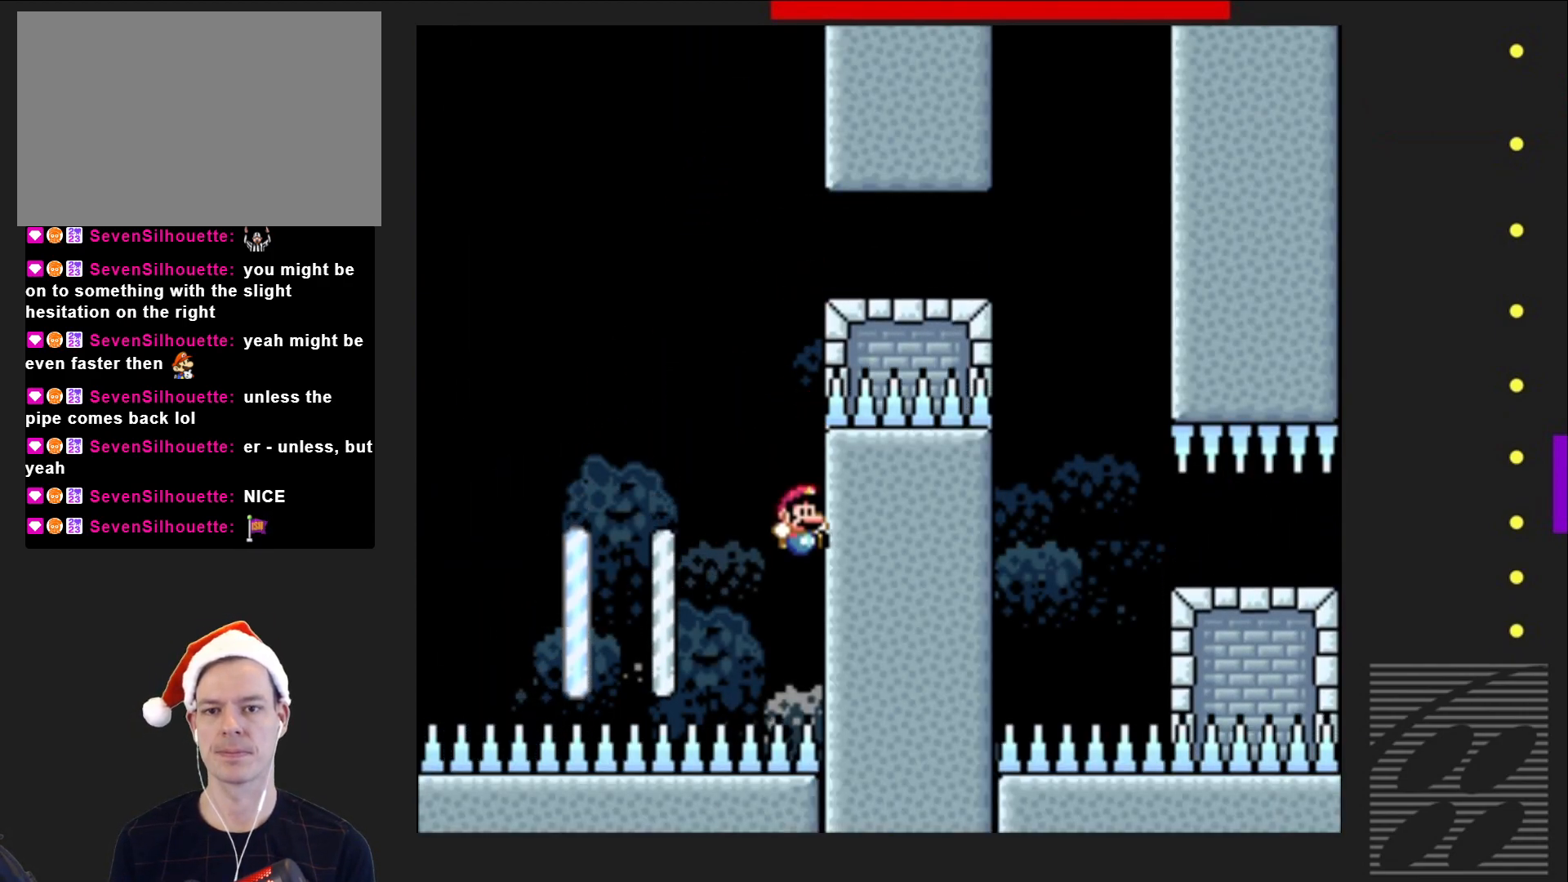
{"buttons": [], "events": [[83, "DPAD_RIGHT", "up"], [183, "CROSS", "down"], [233, "SQUARE", "up"], [333, "CROSS", "up"], [400, "CROSS", "down"], [500, "CROSS", "up"]]}
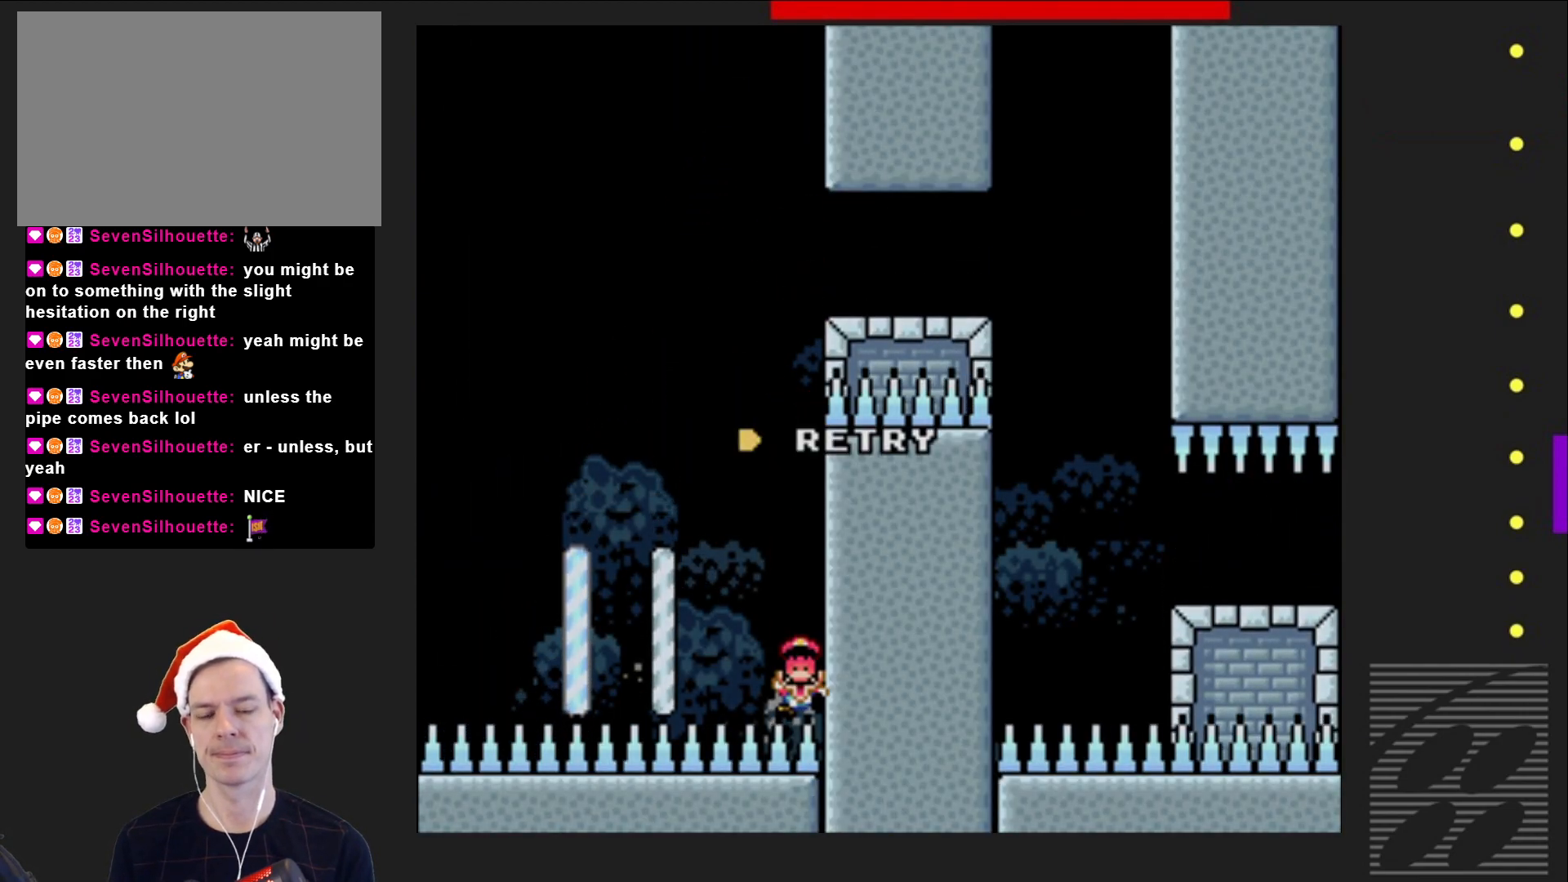
{"buttons": ["SQUARE"], "events": [[67, "CROSS", "down"], [167, "CROSS", "up"], [250, "CROSS", "down"], [367, "CROSS", "up"], [467, "SQUARE", "down"]]}
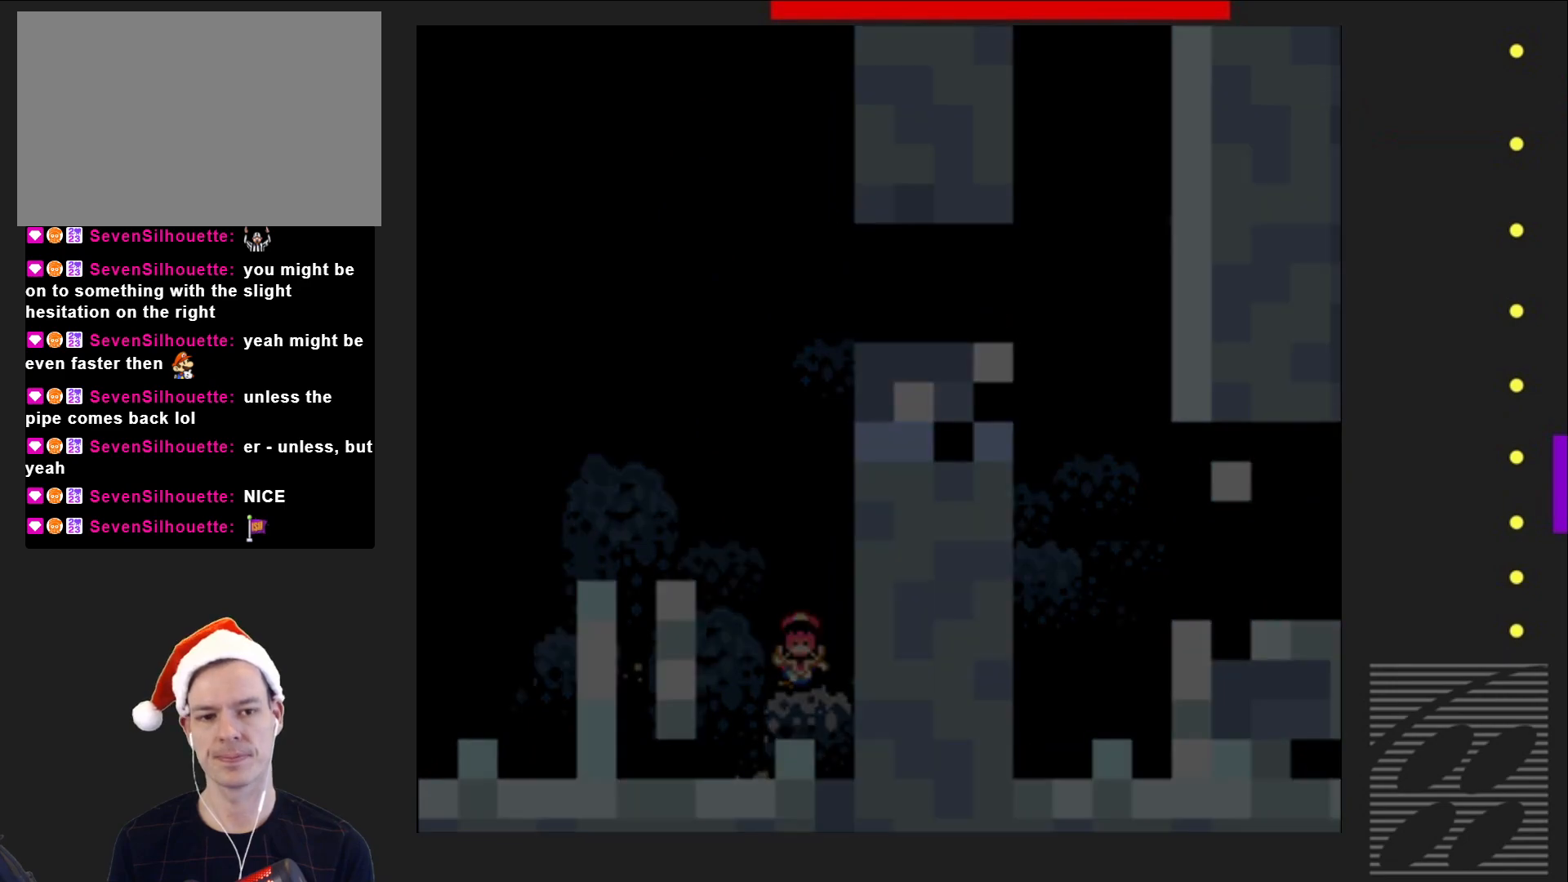
{"buttons": ["SQUARE", "DPAD_RIGHT"], "events": [[200, "DPAD_RIGHT", "down"]]}
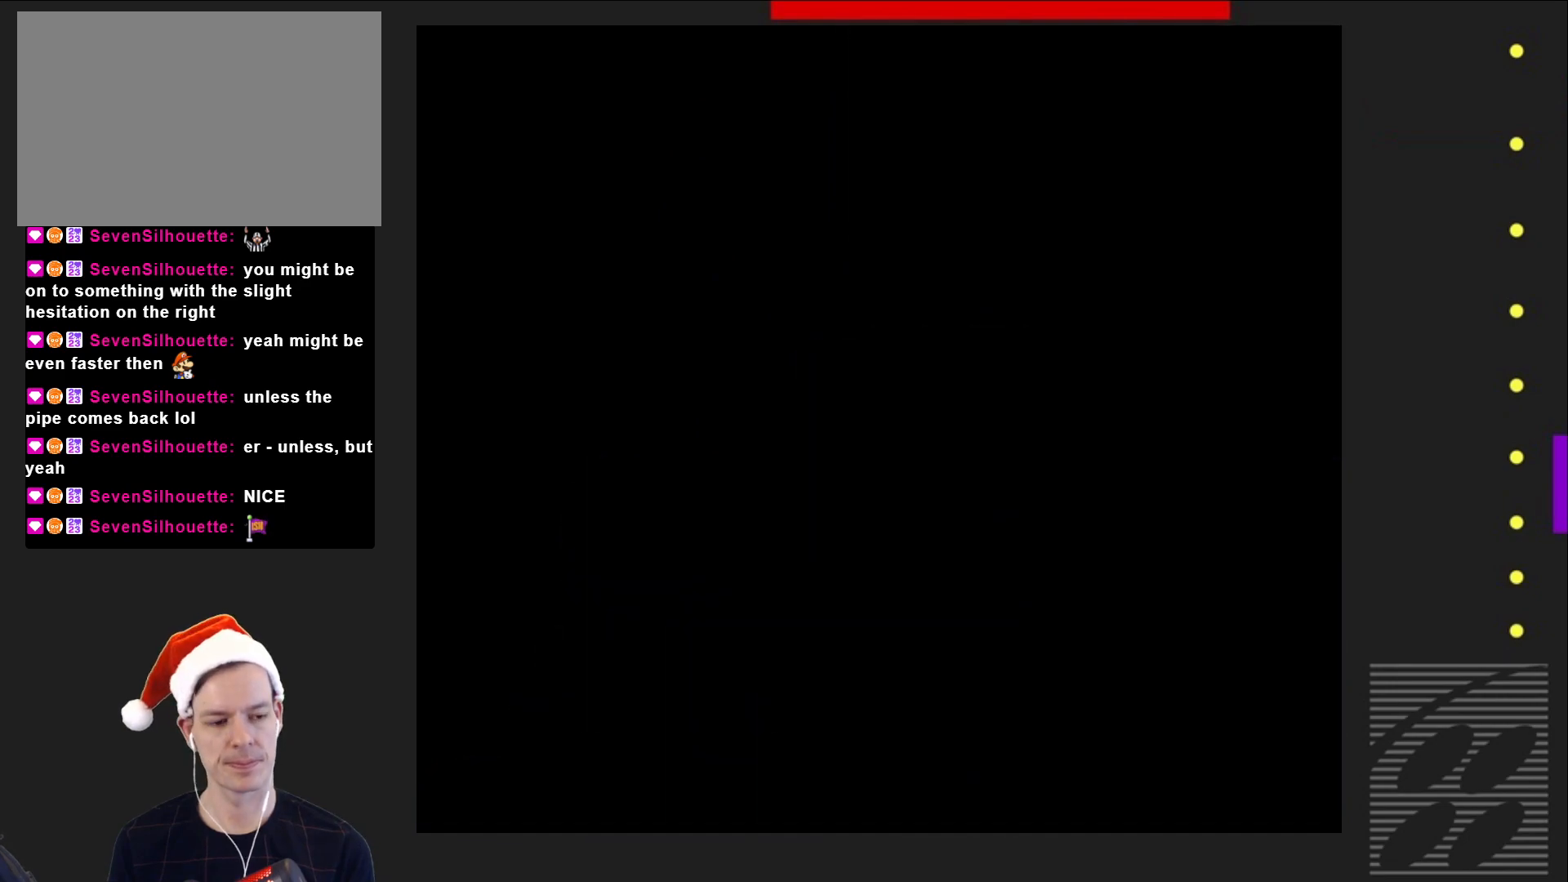
{"buttons": ["SQUARE"], "events": [[283, "DPAD_RIGHT", "up"], [433, "DPAD_RIGHT", "down"], [467, "DPAD_RIGHT", "up"]]}
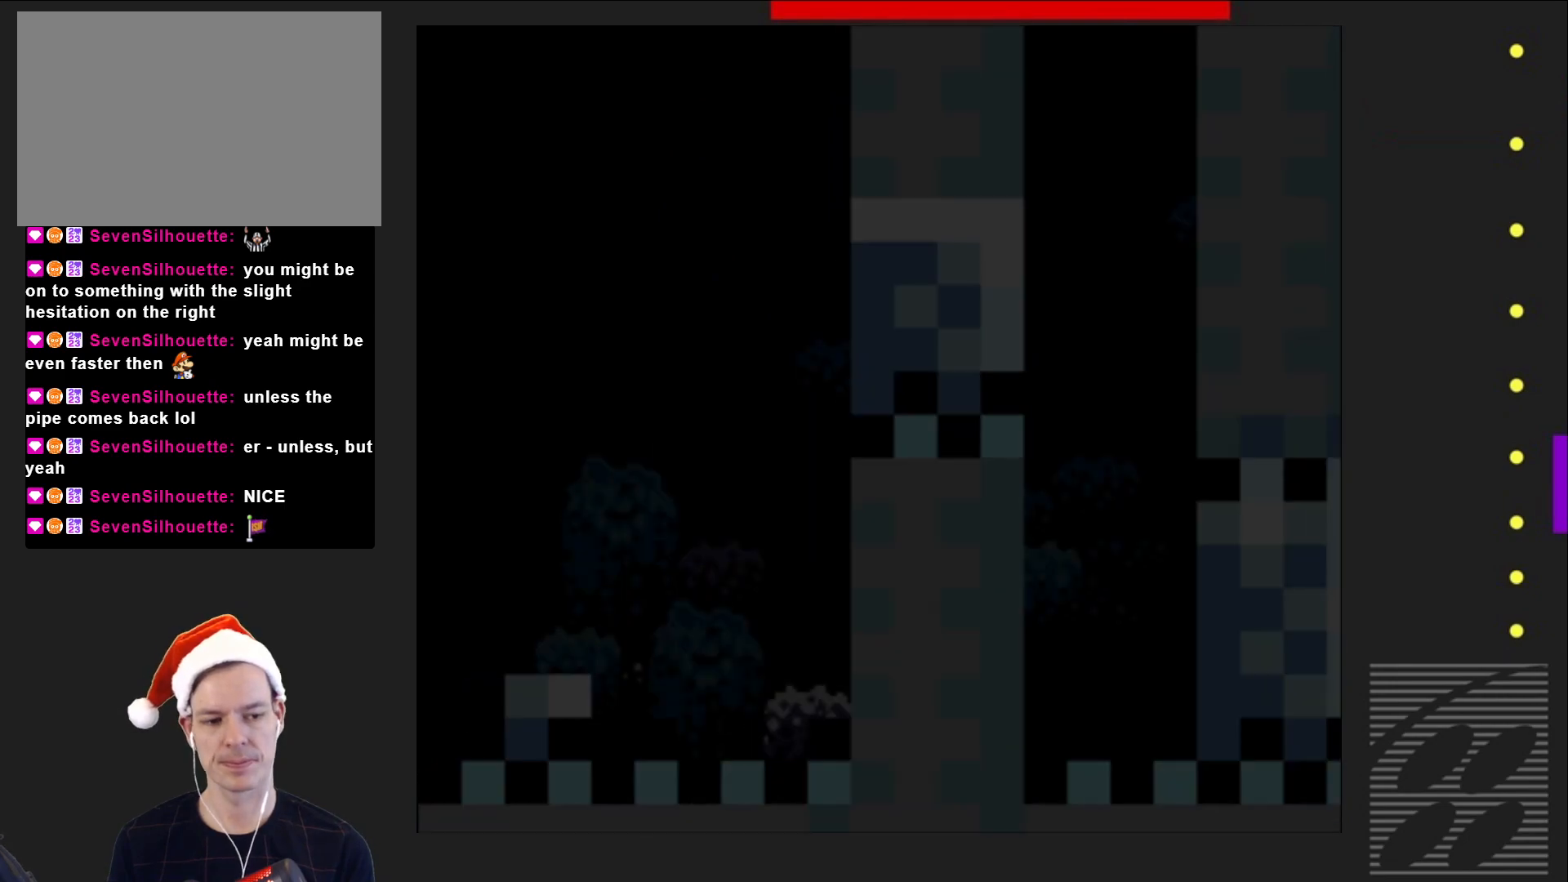
{"buttons": ["SQUARE"], "events": []}
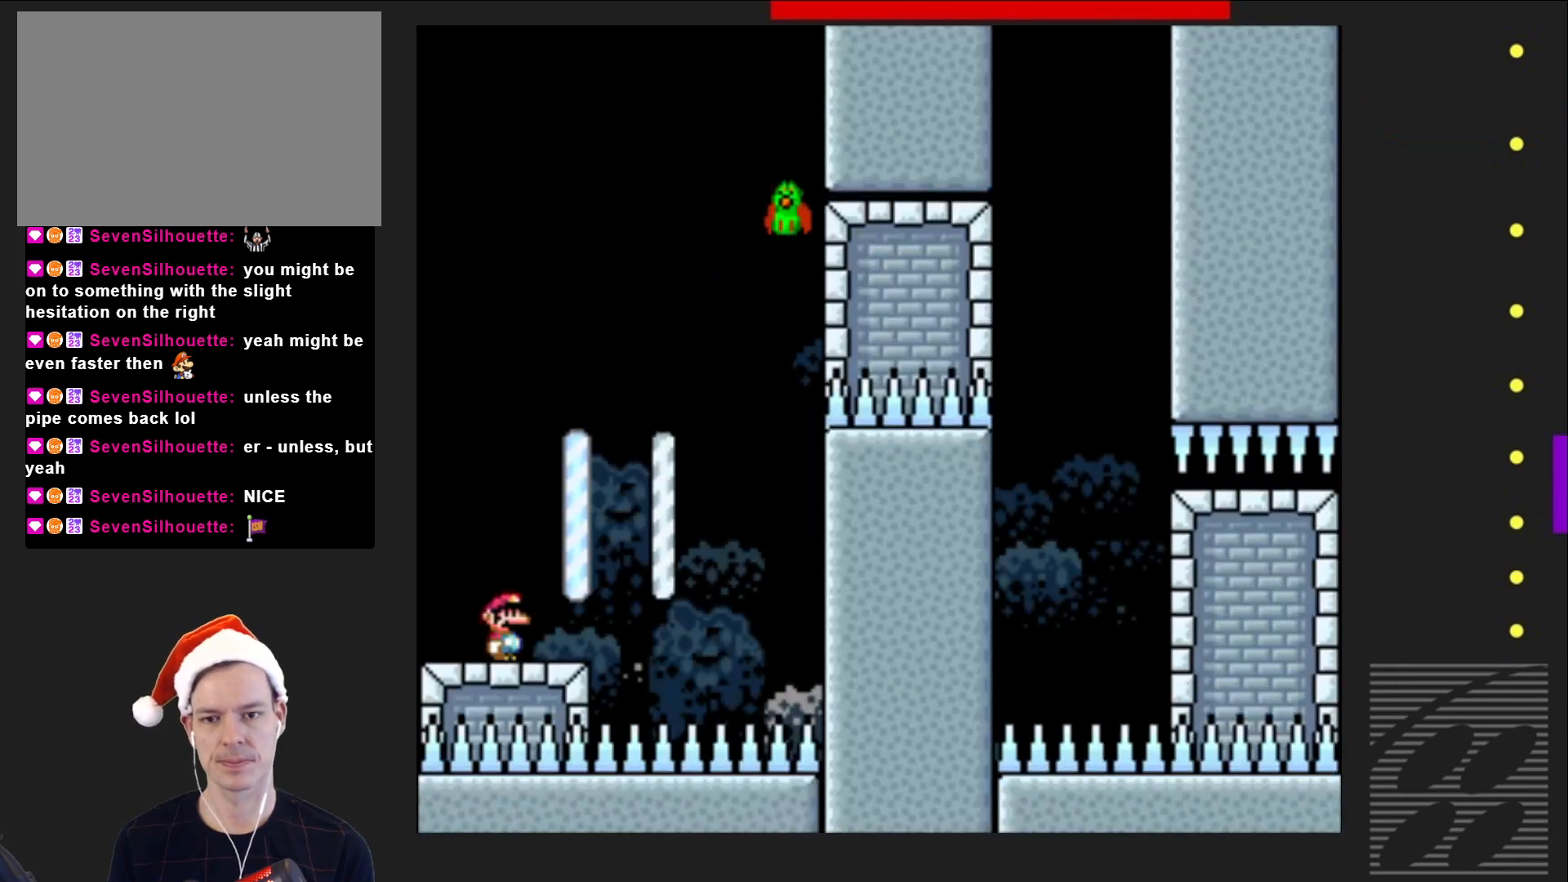
{"buttons": ["CROSS", "SQUARE"], "events": [[83, "DPAD_RIGHT", "down"], [350, "CROSS", "down"], [417, "DPAD_RIGHT", "up"]]}
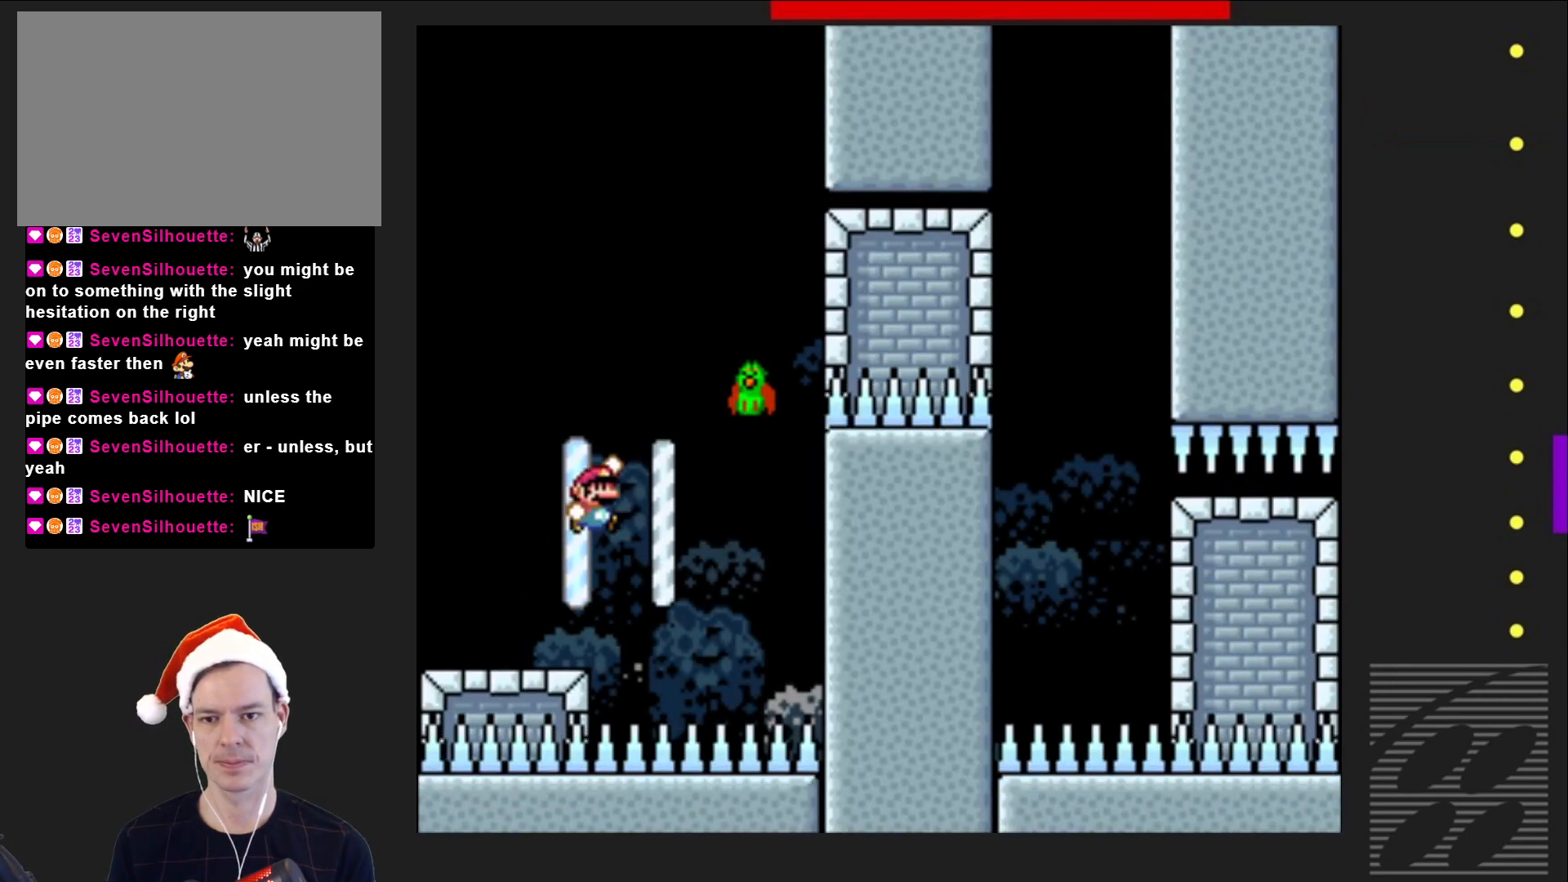
{"buttons": ["CROSS", "SQUARE"], "events": [[17, "DPAD_LEFT", "down"], [117, "DPAD_LEFT", "up"]]}
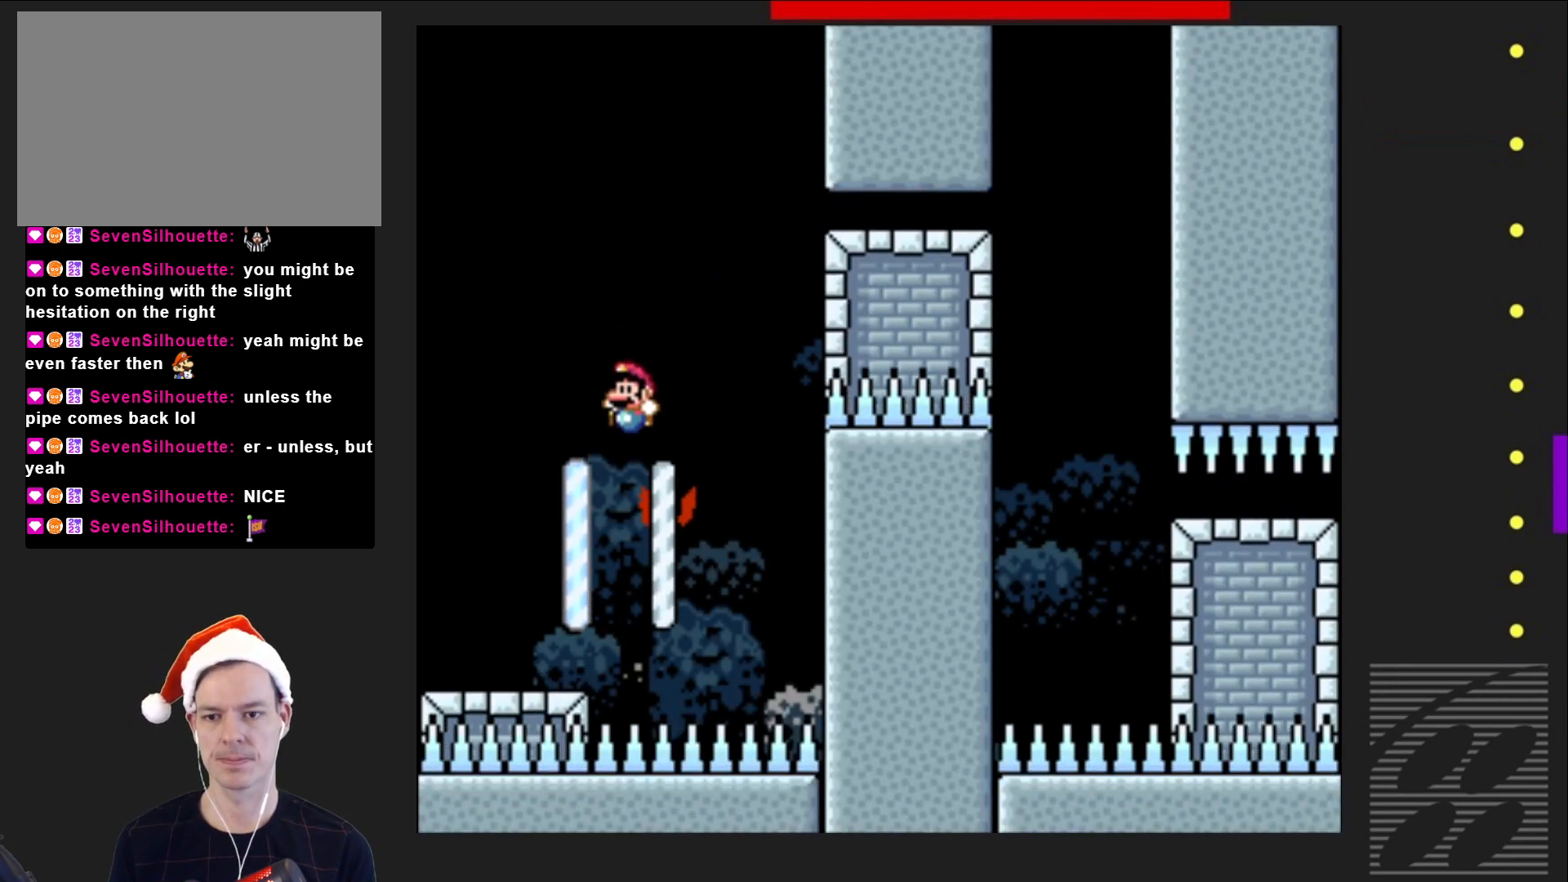
{"buttons": ["SQUARE", "DPAD_RIGHT"], "events": [[100, "DPAD_RIGHT", "down"], [483, "CROSS", "up"]]}